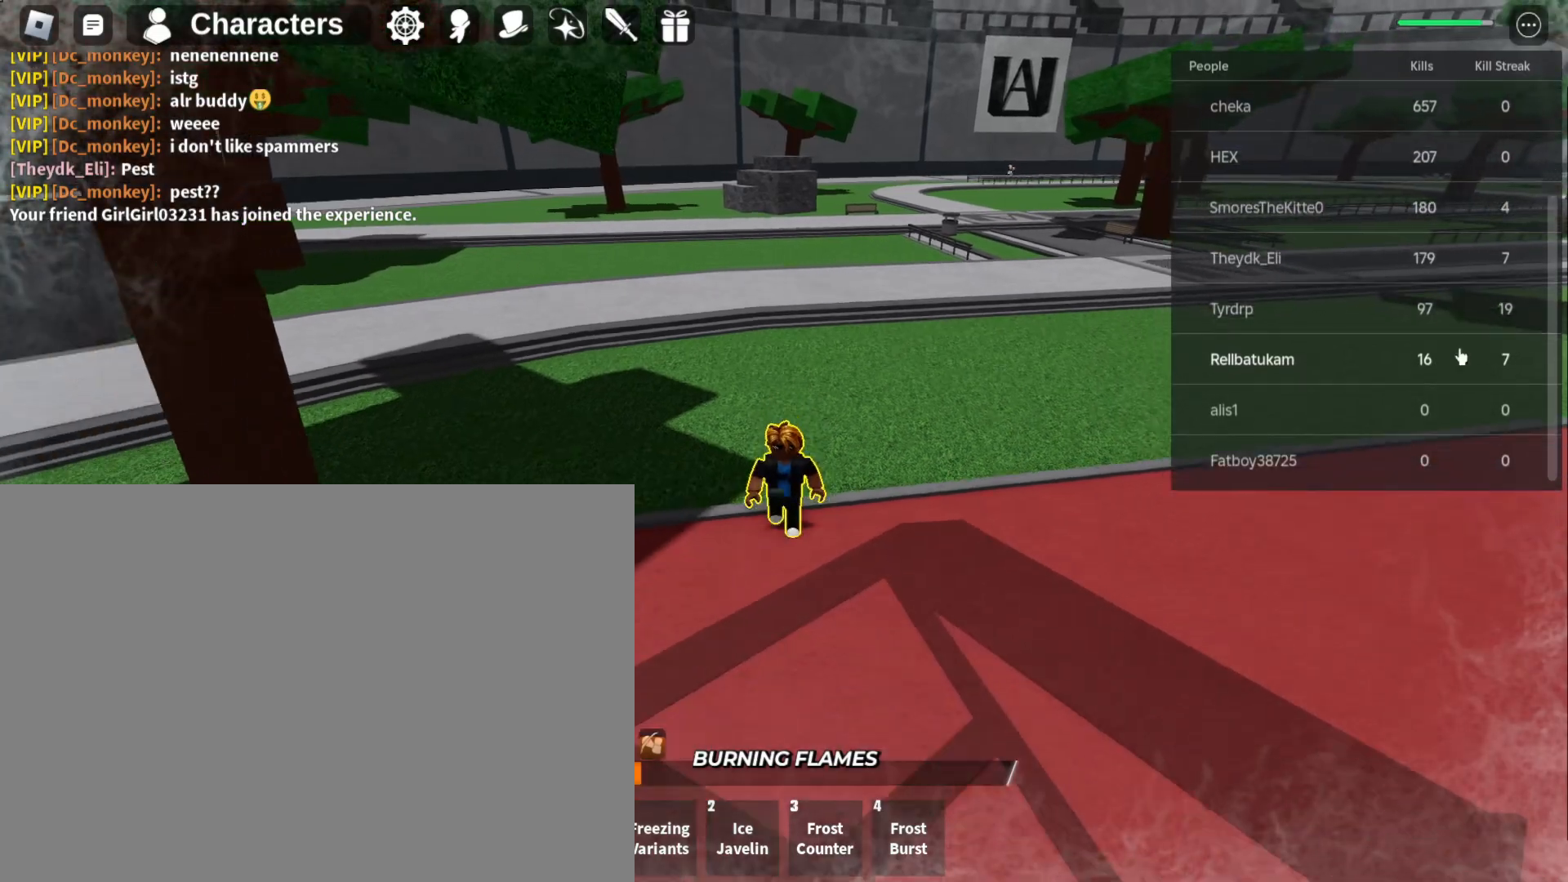
Gameplay with keyboard and mouse; each line is a JSON object with the keys and mouse buttons held at the frame after it. "events" lists presses ("down") and releases ("up") of "1", "2", "3", "4", "a", "d", "f", "q", "s", "w" and "mouse_left" between this image and that frame as [ms after this image, input, new state], when the widget could be followed in between. "mouse_left" = the "left" button of the "mouse" list. No other keys are recorded. Mouse movement is not recorded.
{"keys": ["d"], "mouse": [], "events": [[33, "d", "down"], [100, "s", "up"]]}
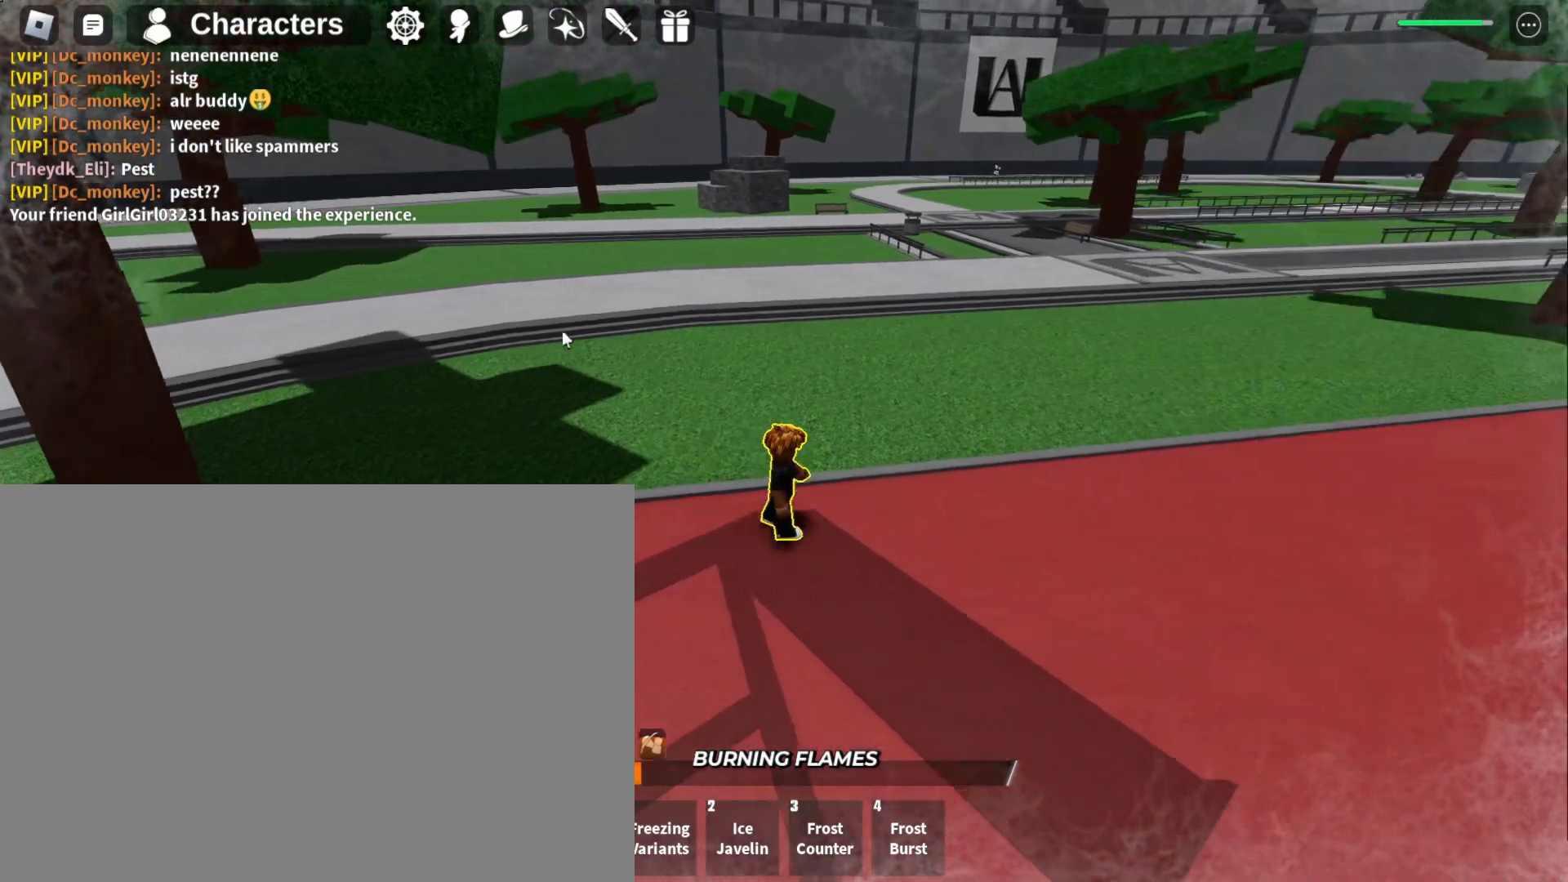
{"keys": ["w"], "mouse": [], "events": [[100, "w", "down"], [267, "d", "up"]]}
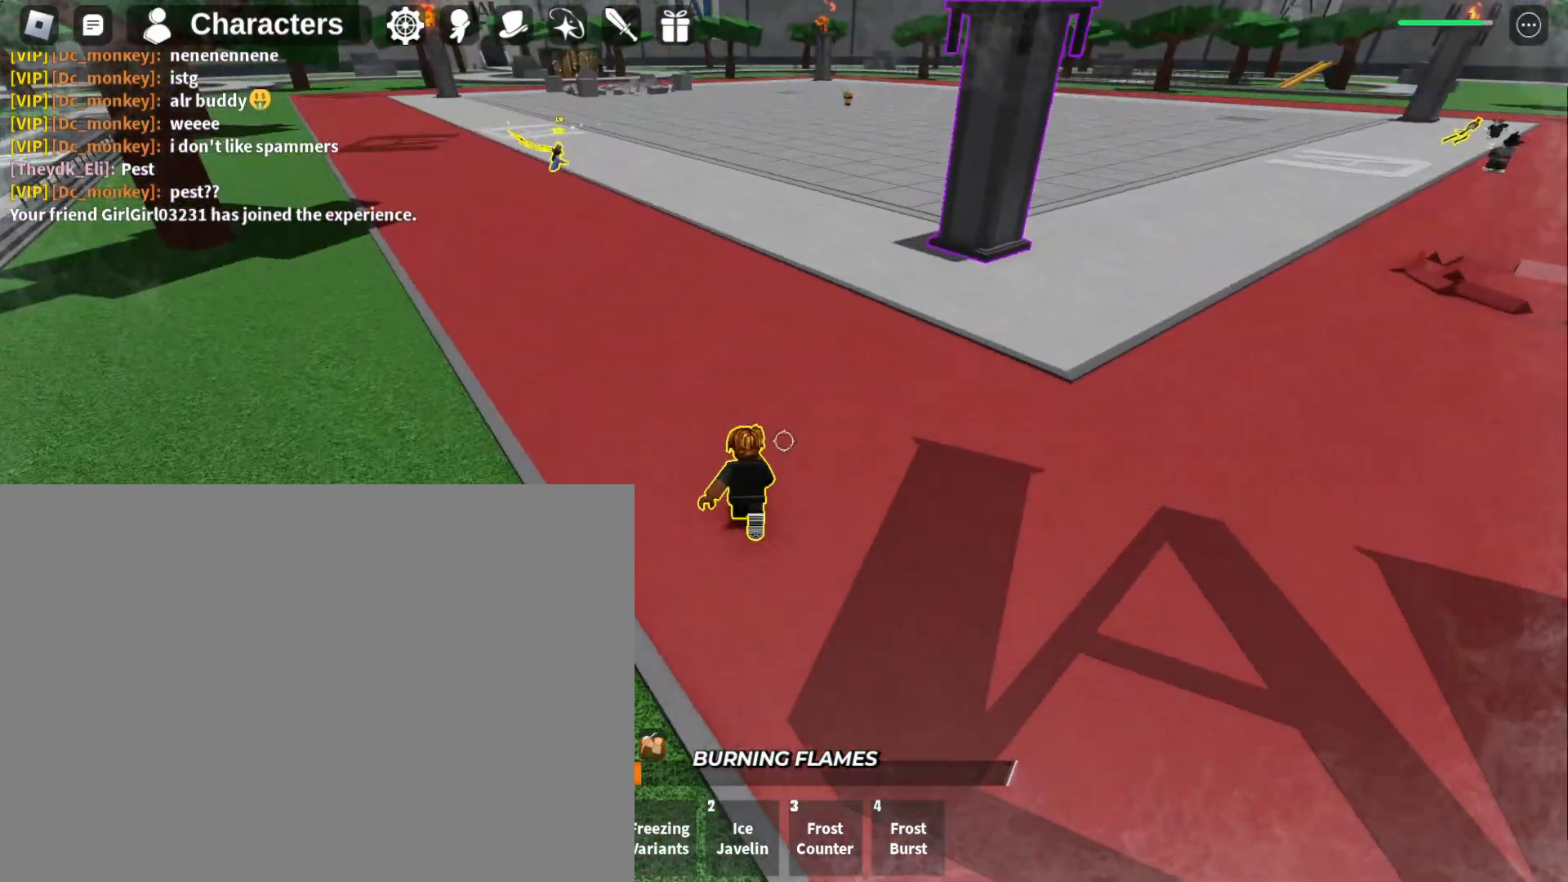
{"keys": ["a", "w"], "mouse": [], "events": [[367, "a", "down"]]}
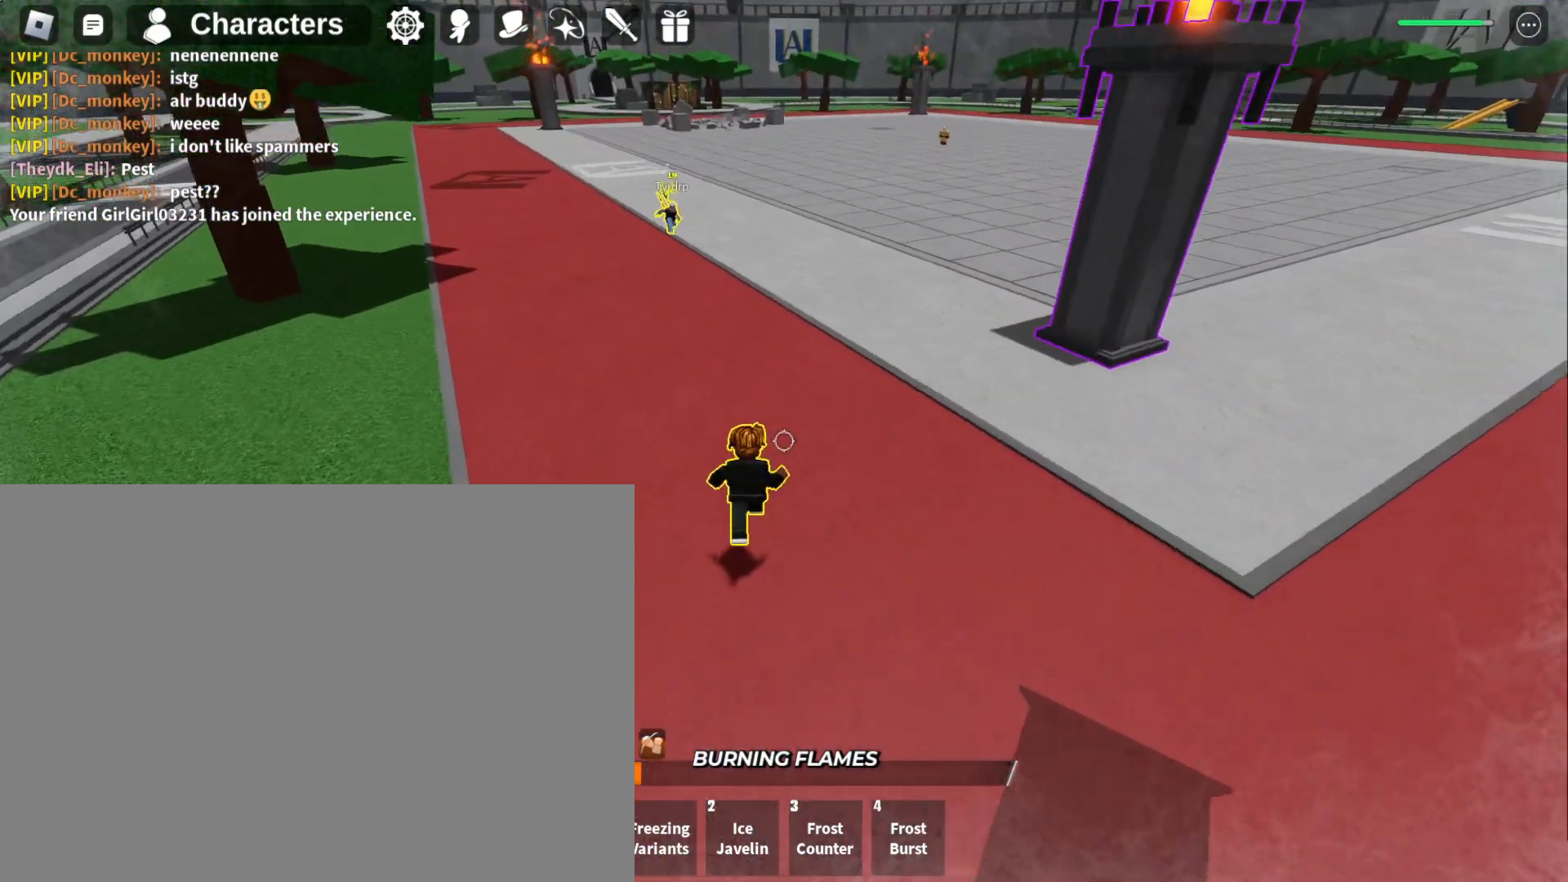
{"keys": ["w"], "mouse": [], "events": [[500, "a", "up"]]}
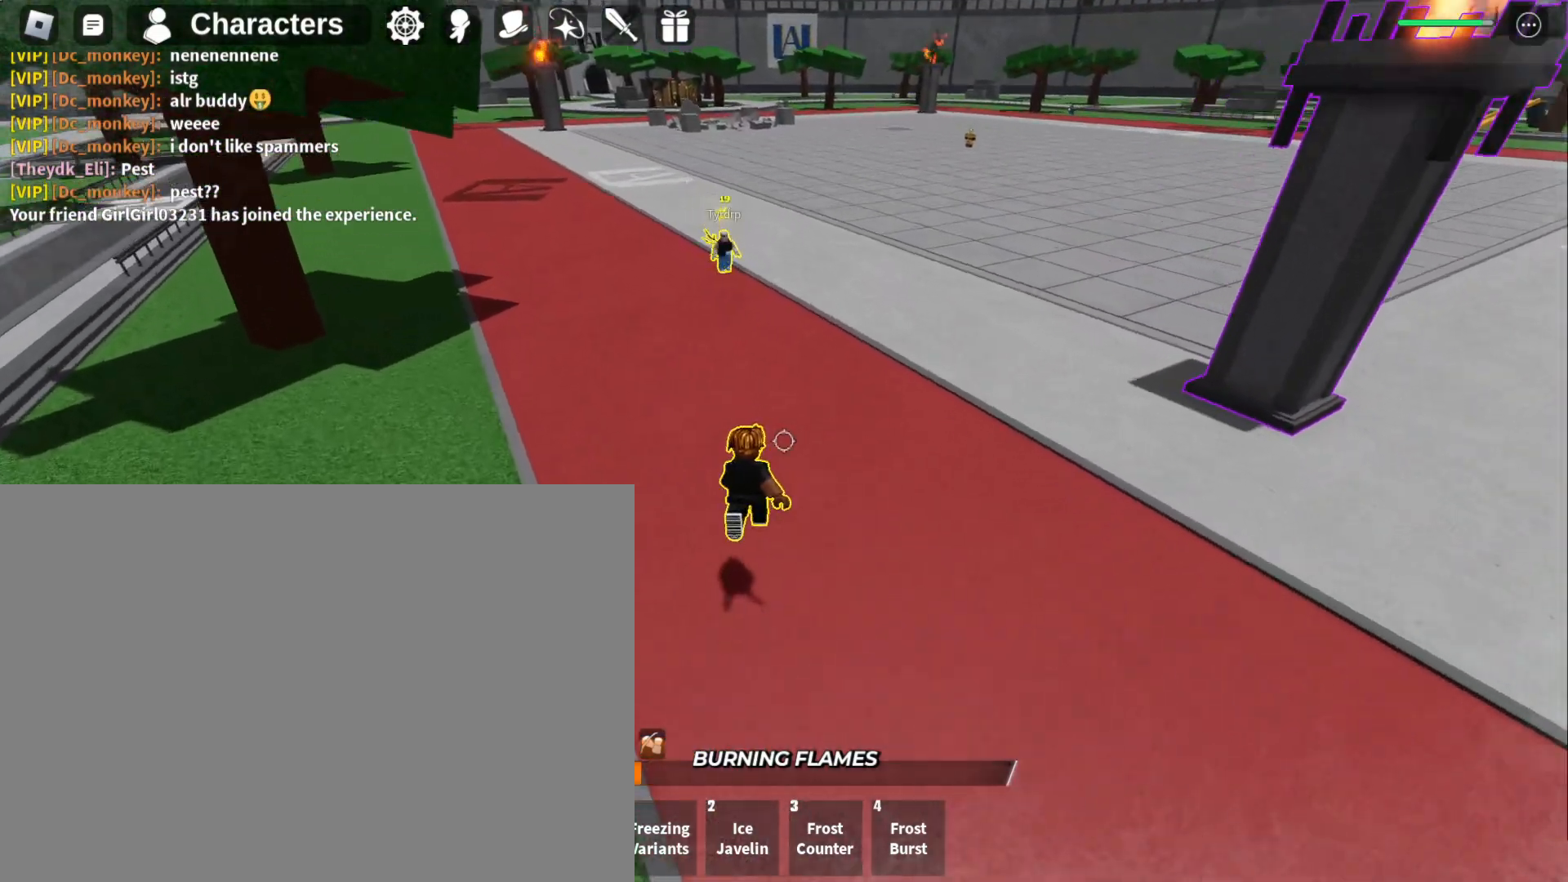
{"keys": ["w"], "mouse": [], "events": []}
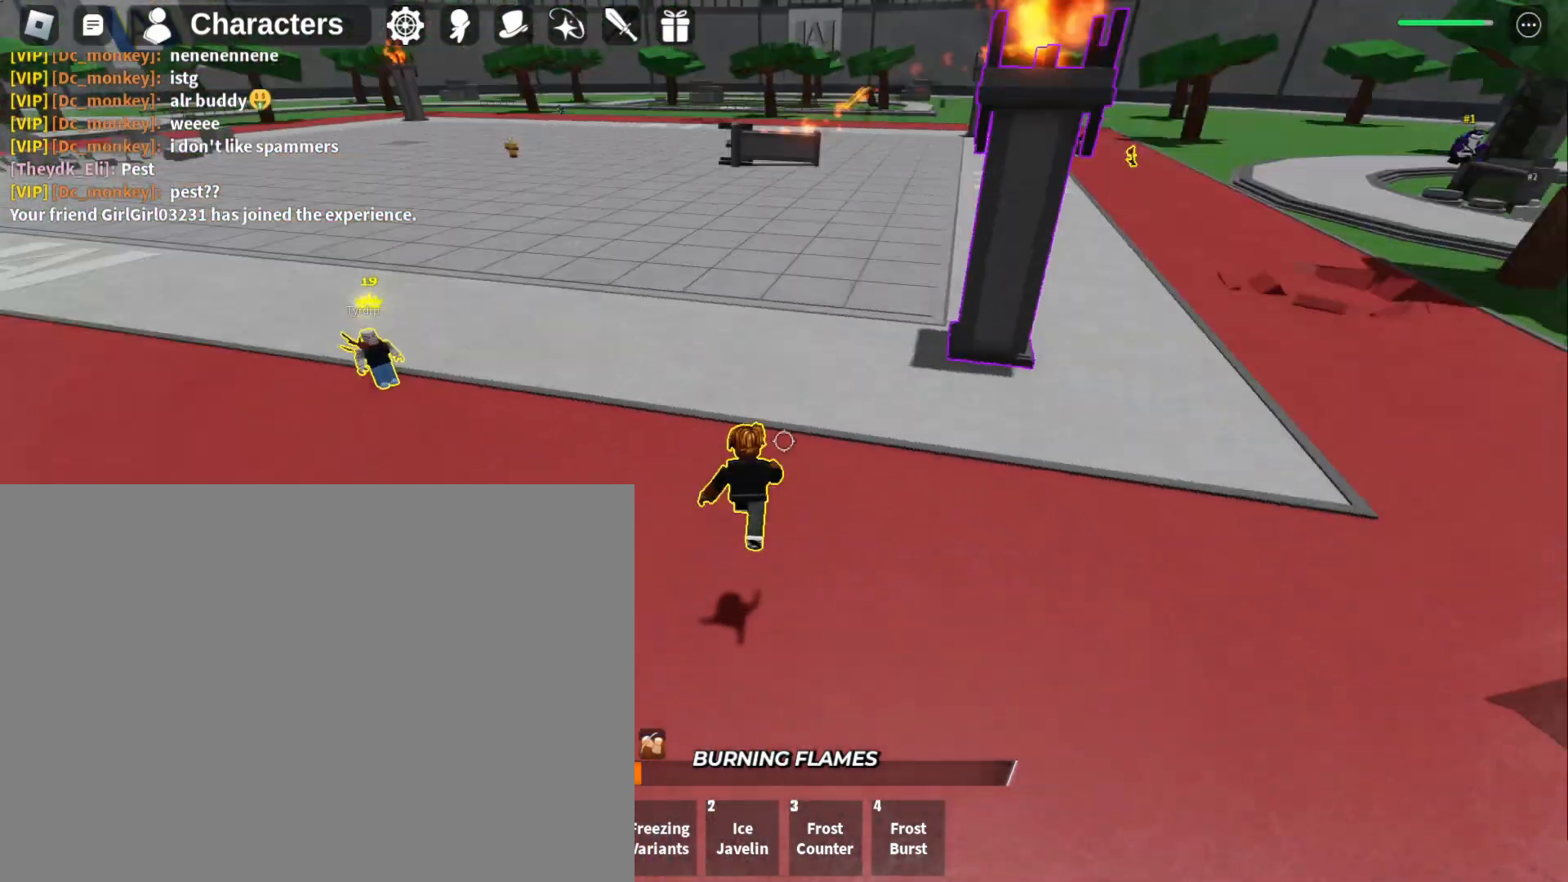
{"keys": ["w"], "mouse": [], "events": []}
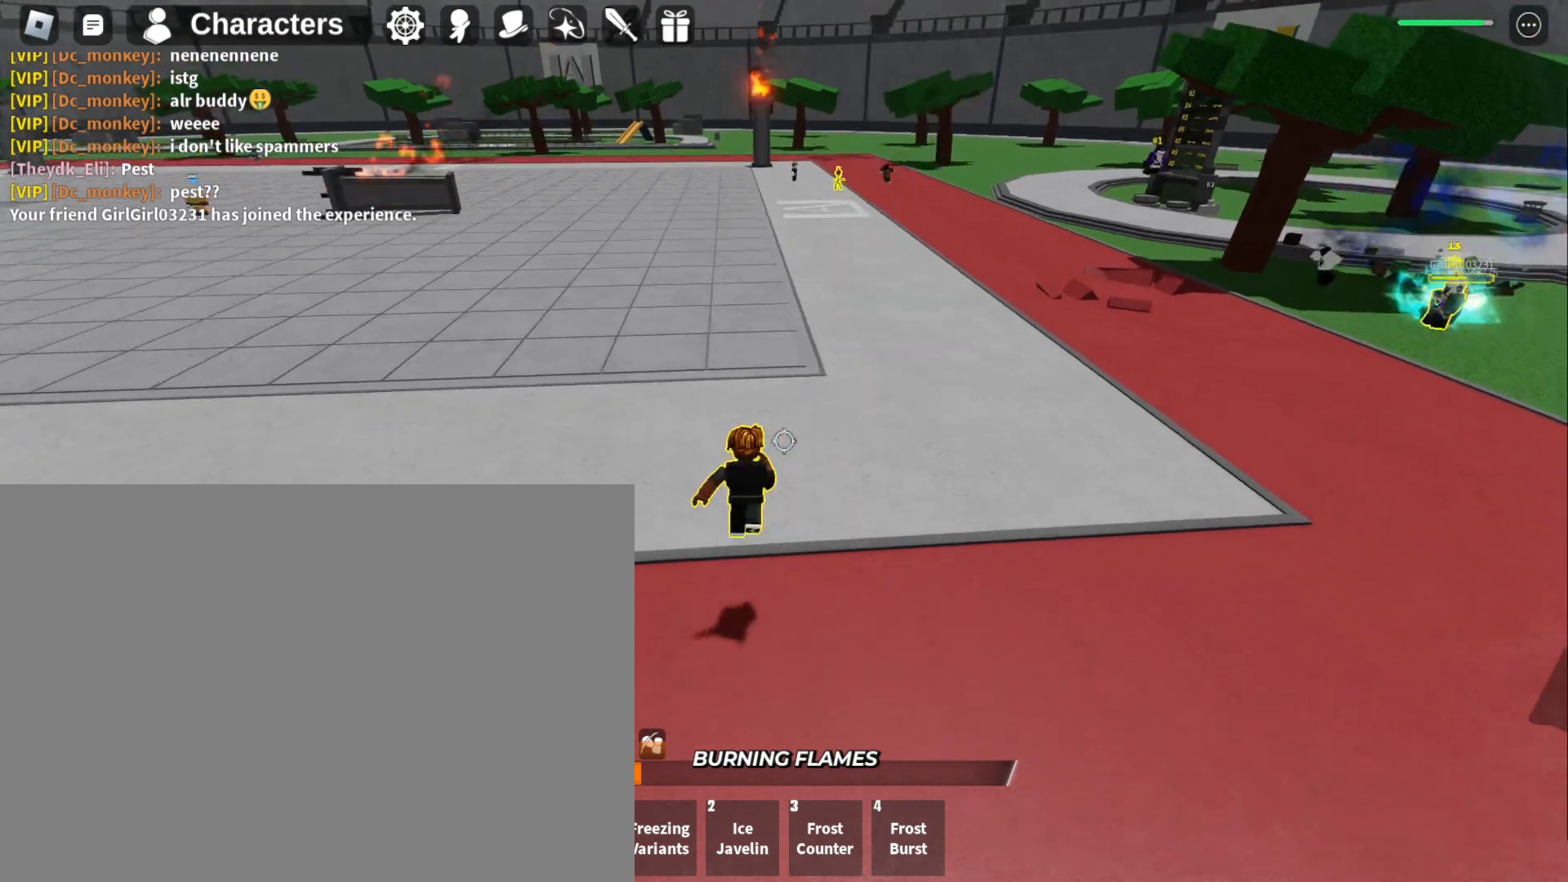
{"keys": ["w"], "mouse": [], "events": []}
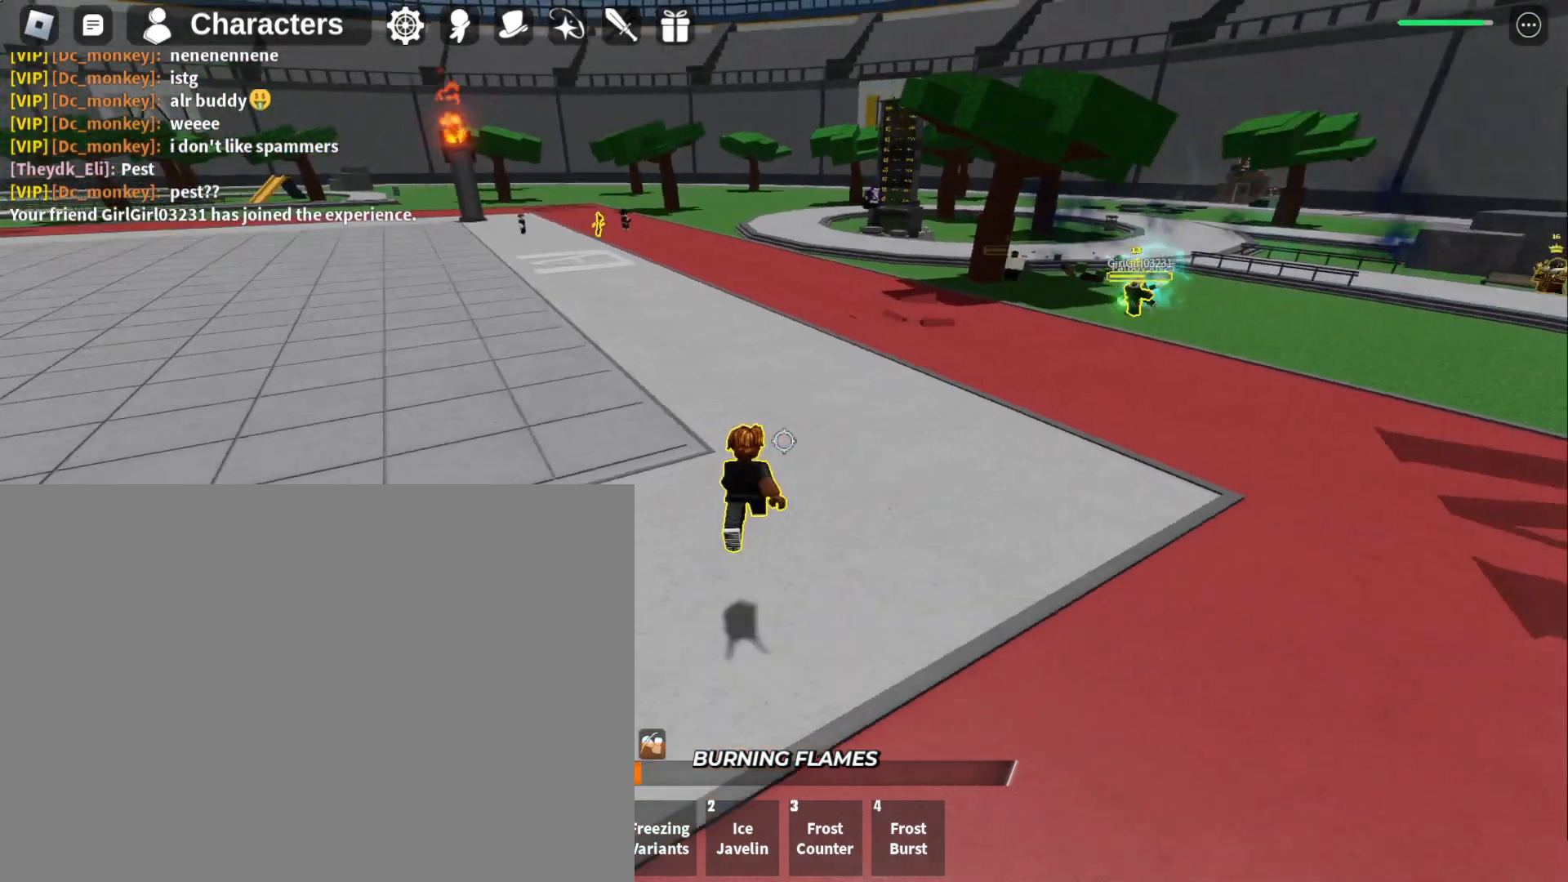
{"keys": ["w"], "mouse": [], "events": []}
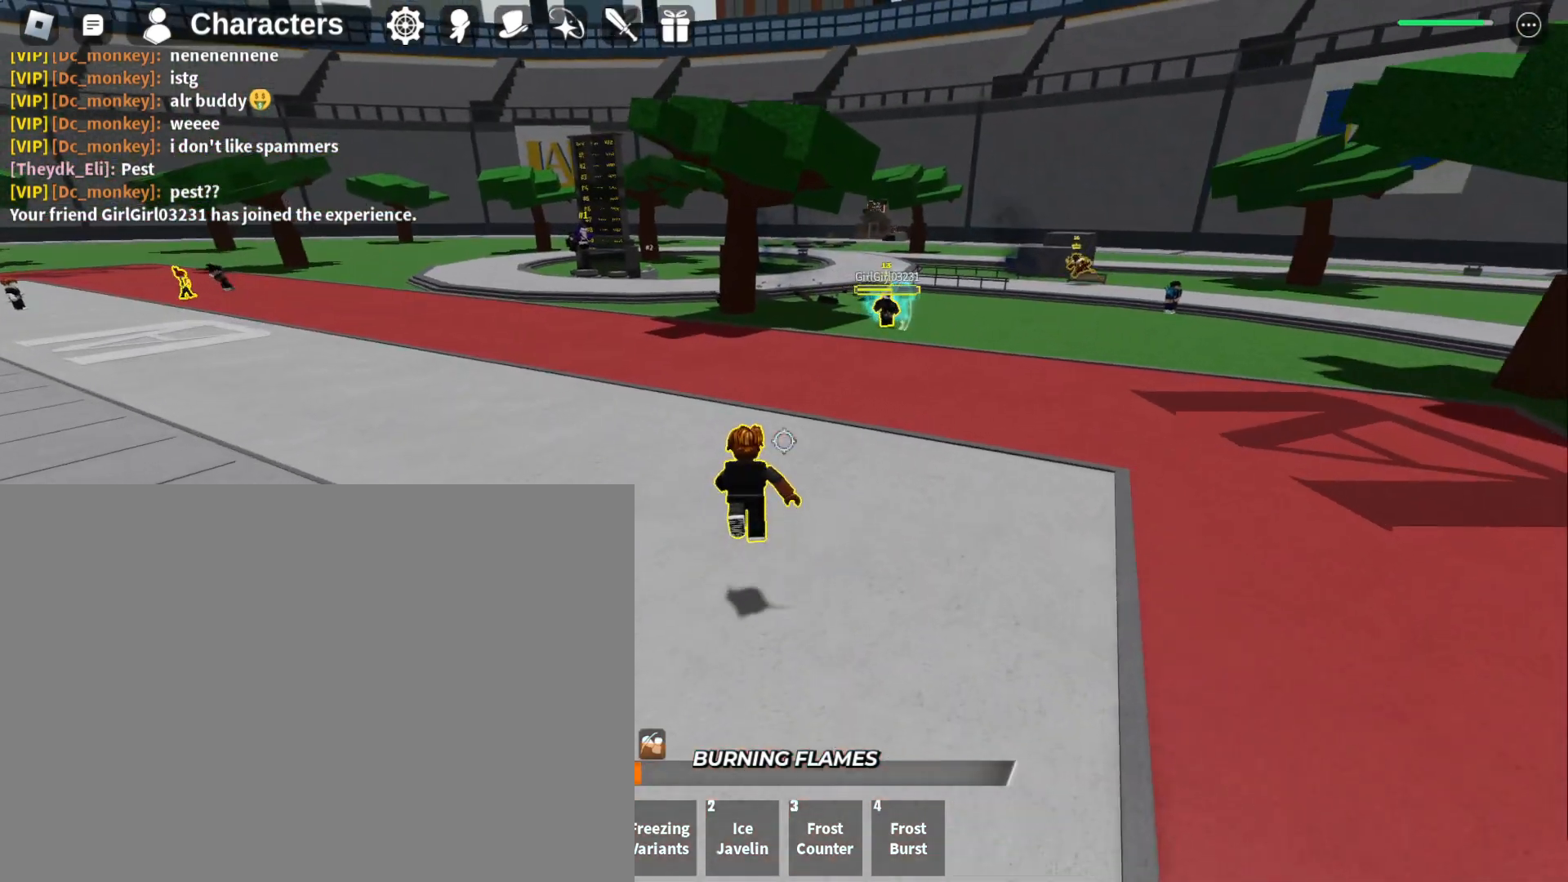
{"keys": ["w"], "mouse": [], "events": []}
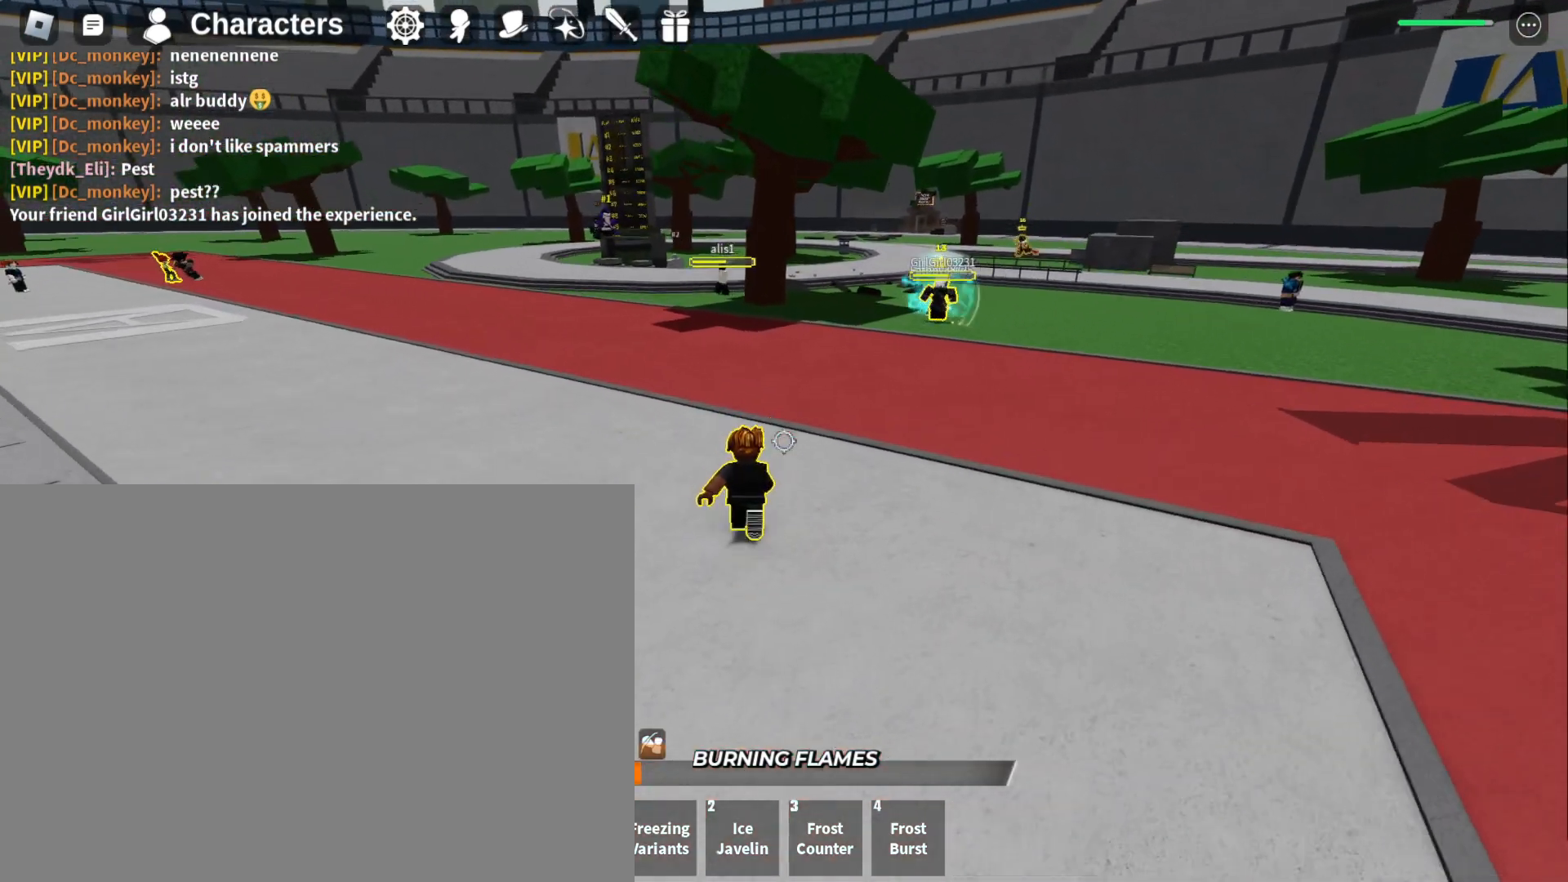
{"keys": ["w"], "mouse": [], "events": []}
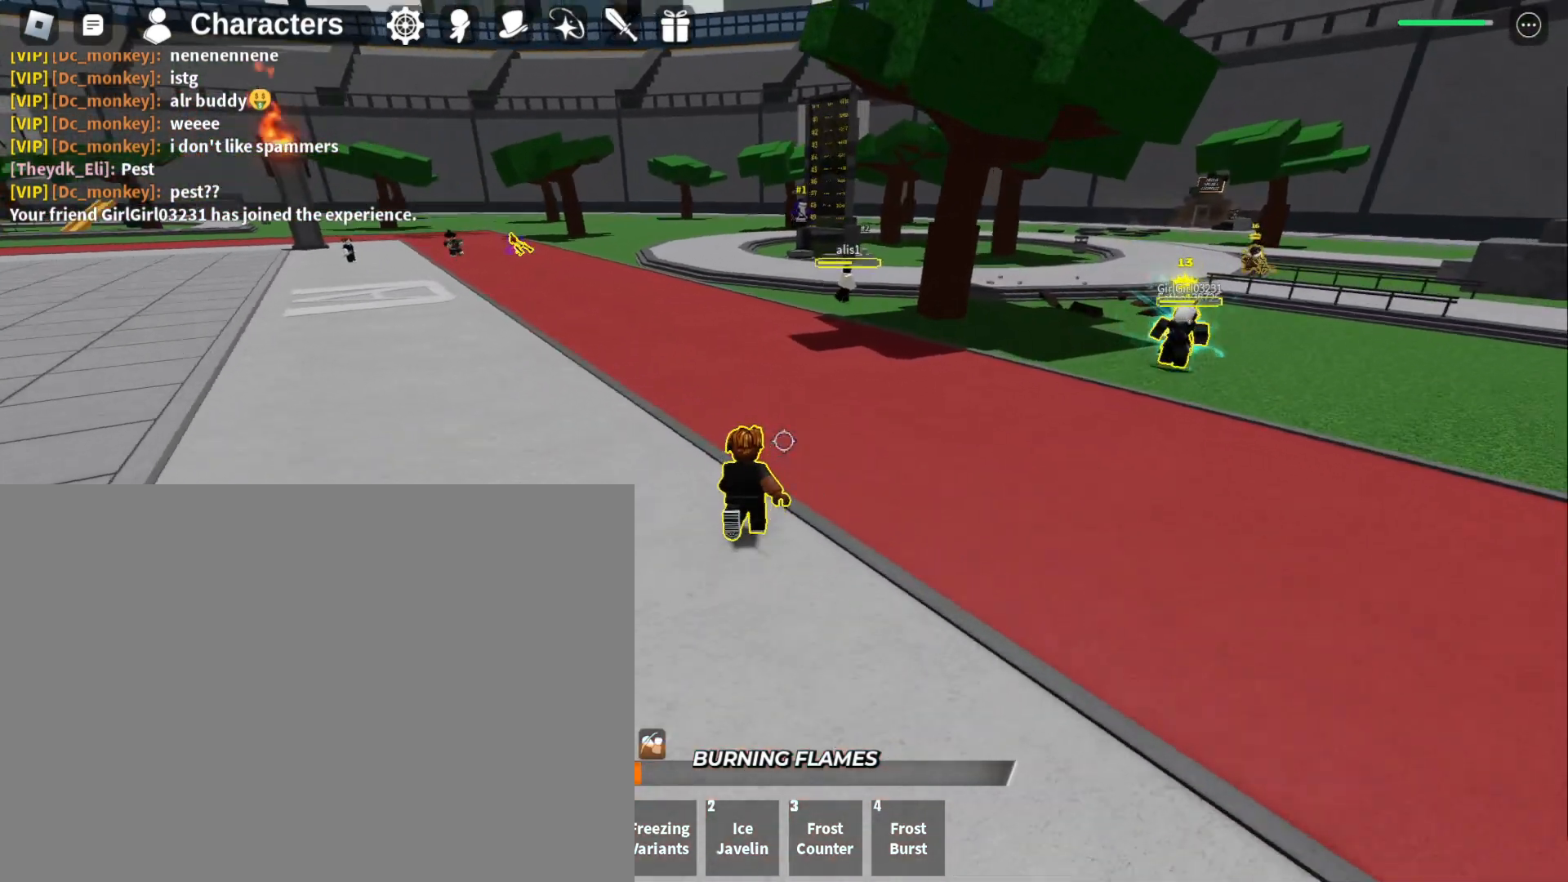
{"keys": ["w"], "mouse": [], "events": []}
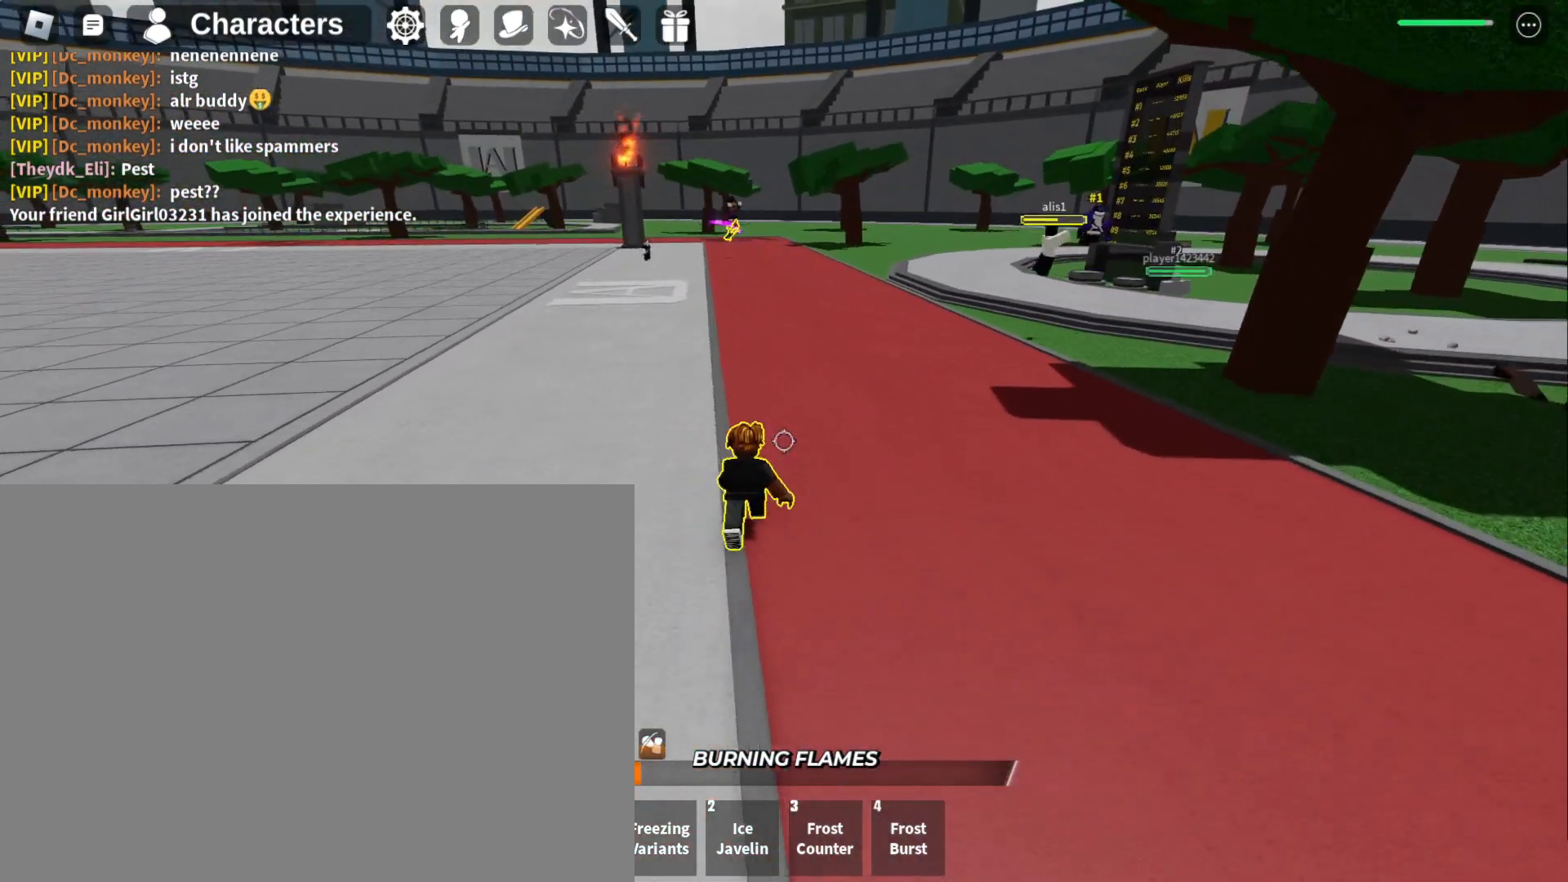
{"keys": ["w"], "mouse": [], "events": []}
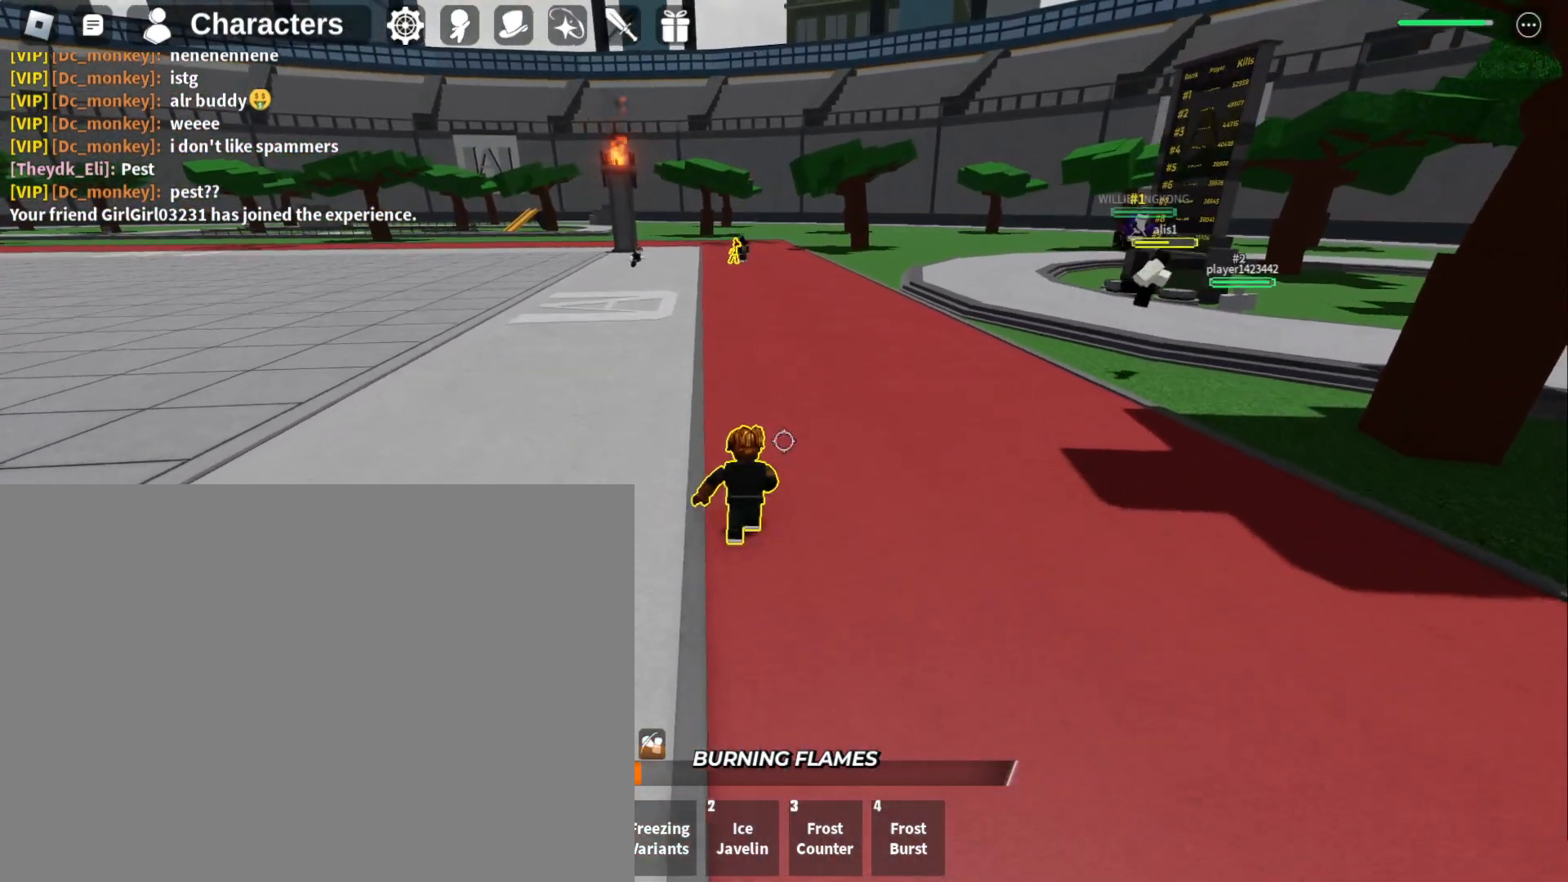
{"keys": ["w"], "mouse": [], "events": []}
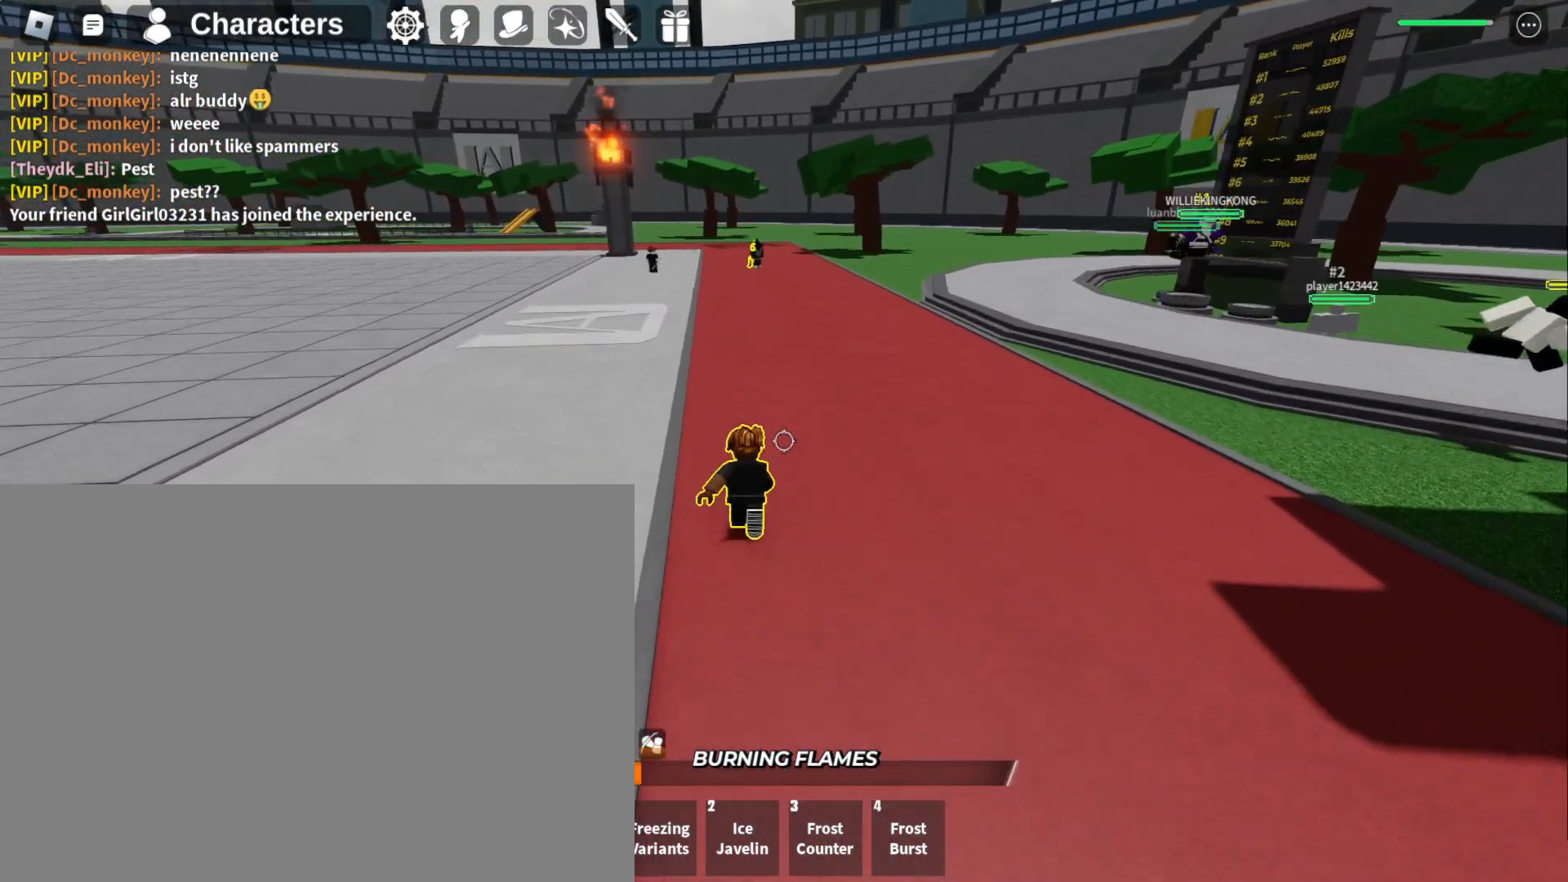
{"keys": ["w"], "mouse": [], "events": []}
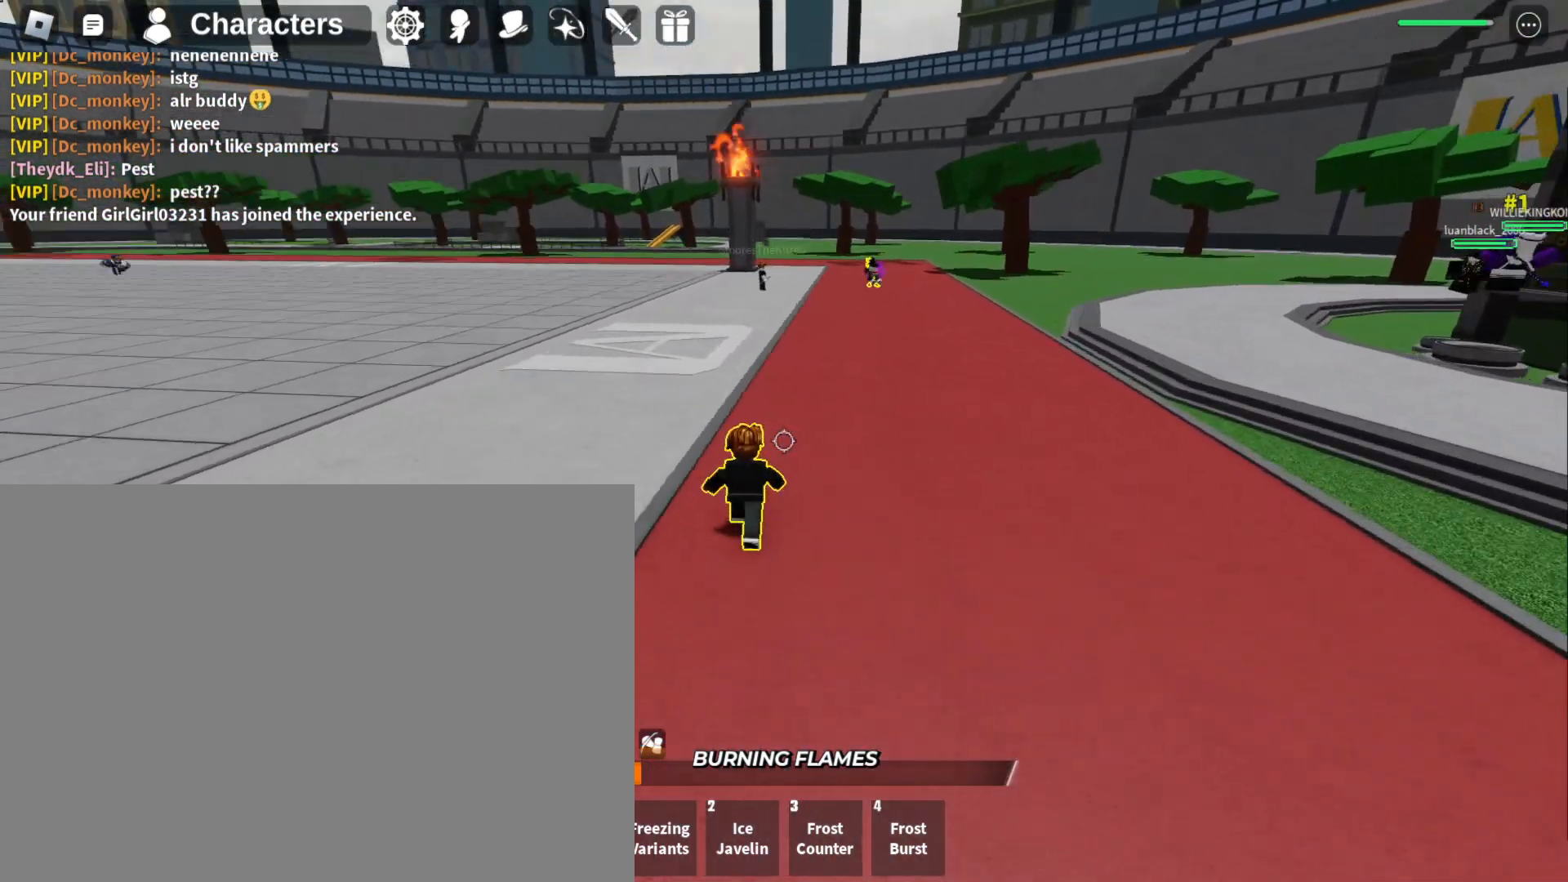
{"keys": ["w"], "mouse": [], "events": []}
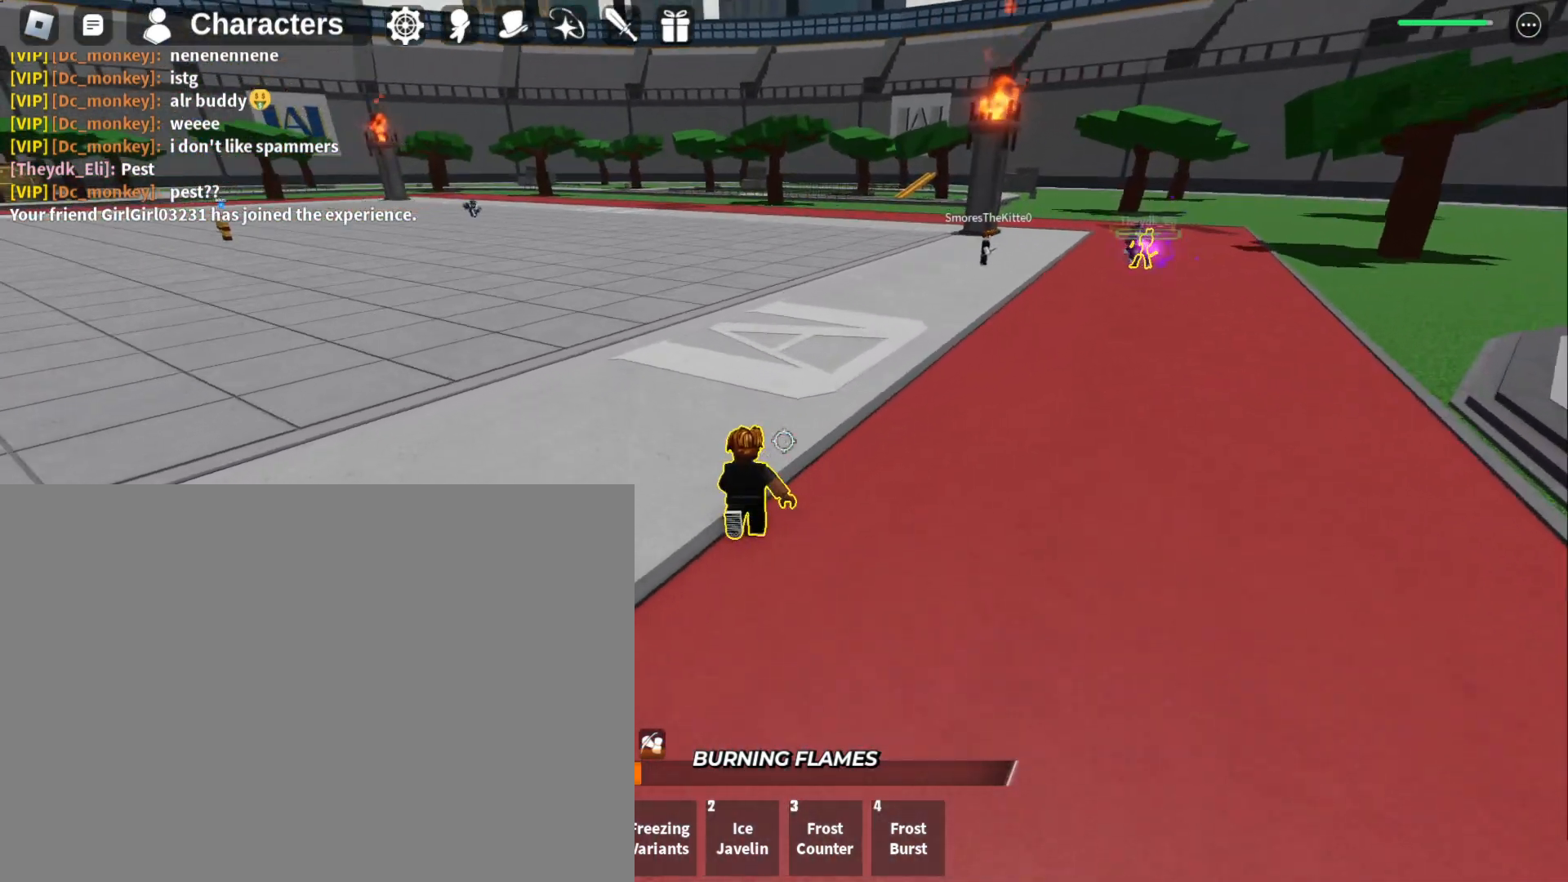
{"keys": ["w"], "mouse": [], "events": []}
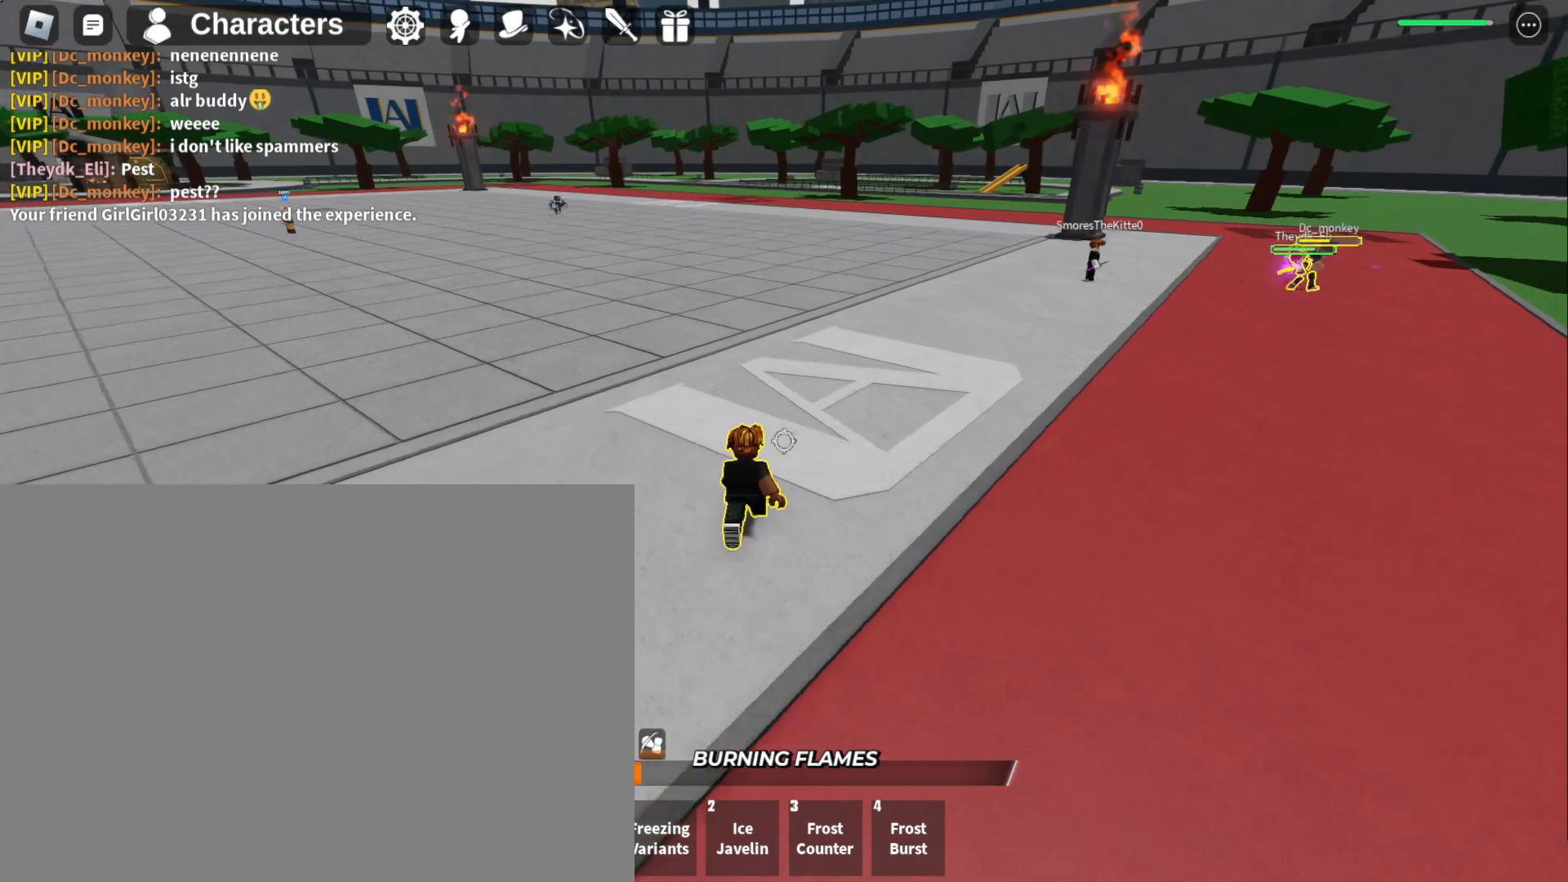
{"keys": ["w"], "mouse": [], "events": []}
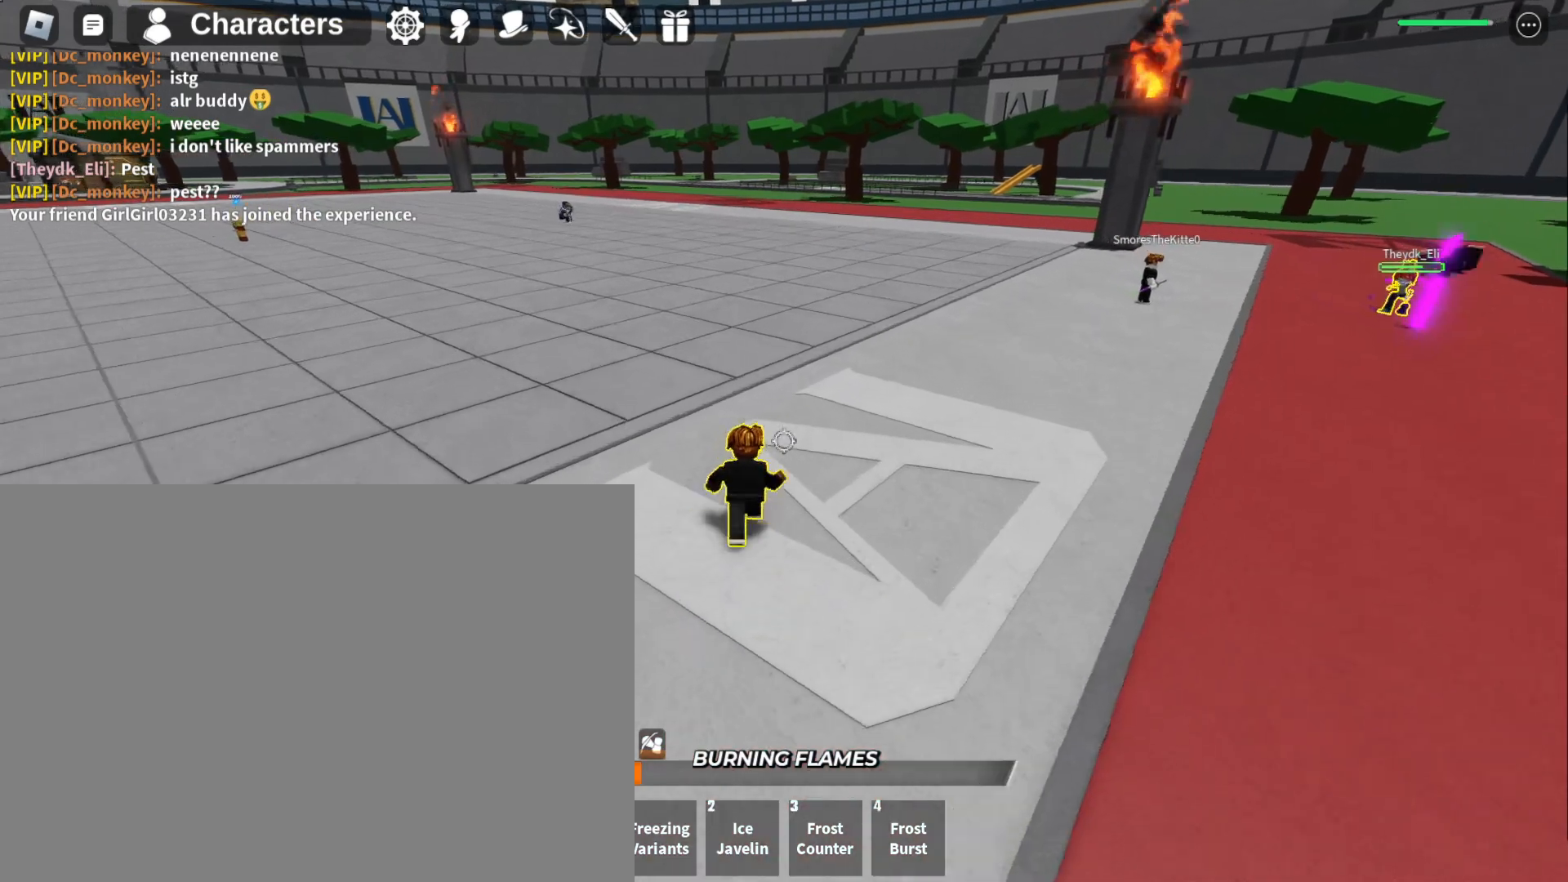
{"keys": ["w"], "mouse": [], "events": []}
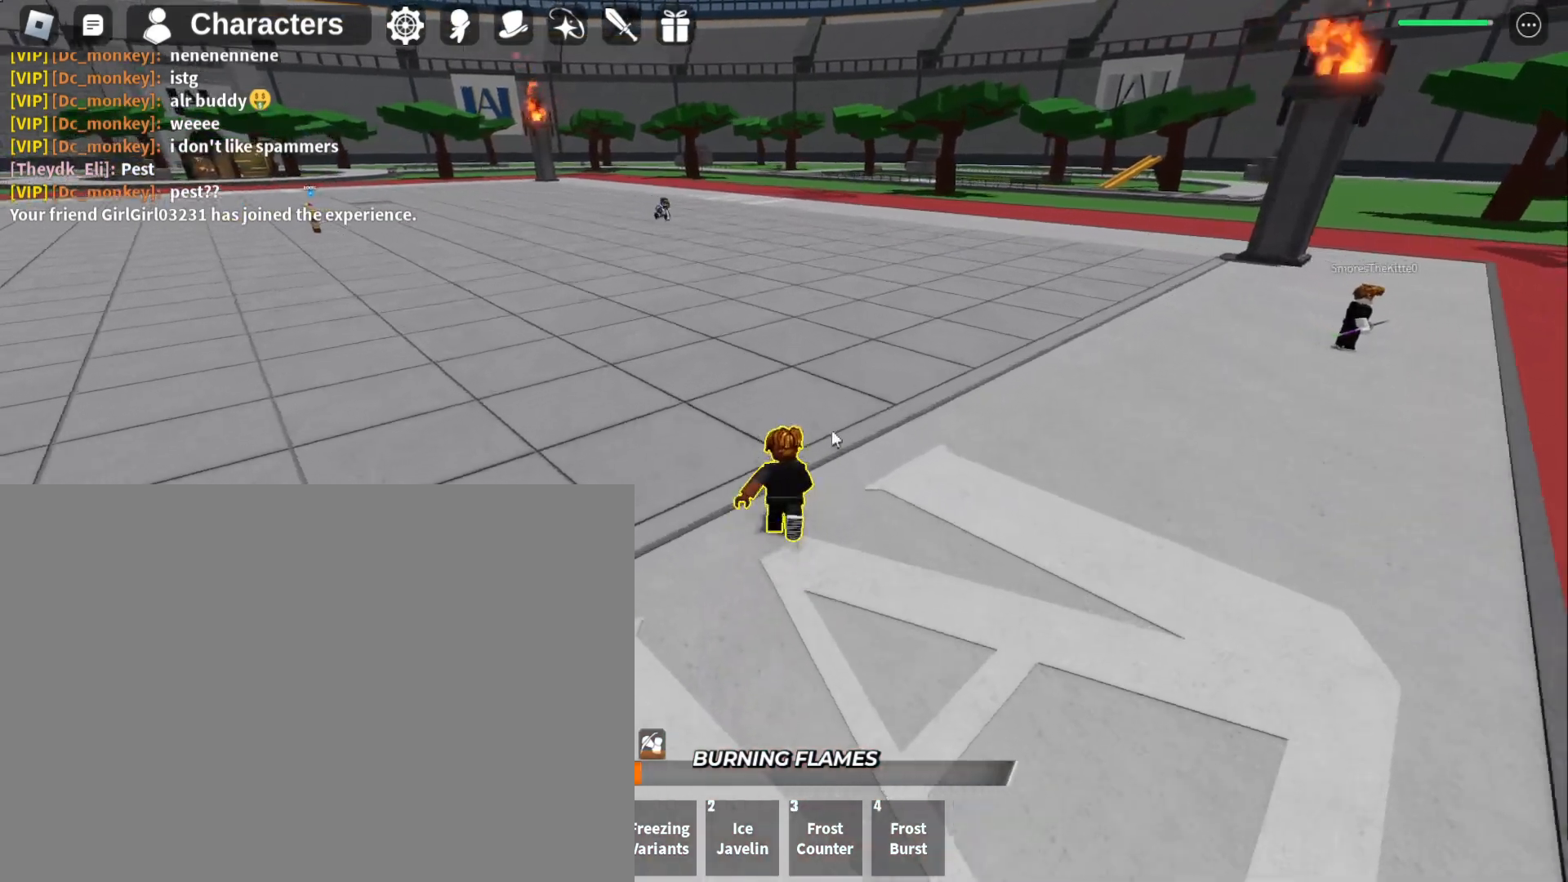
{"keys": ["w"], "mouse": [], "events": []}
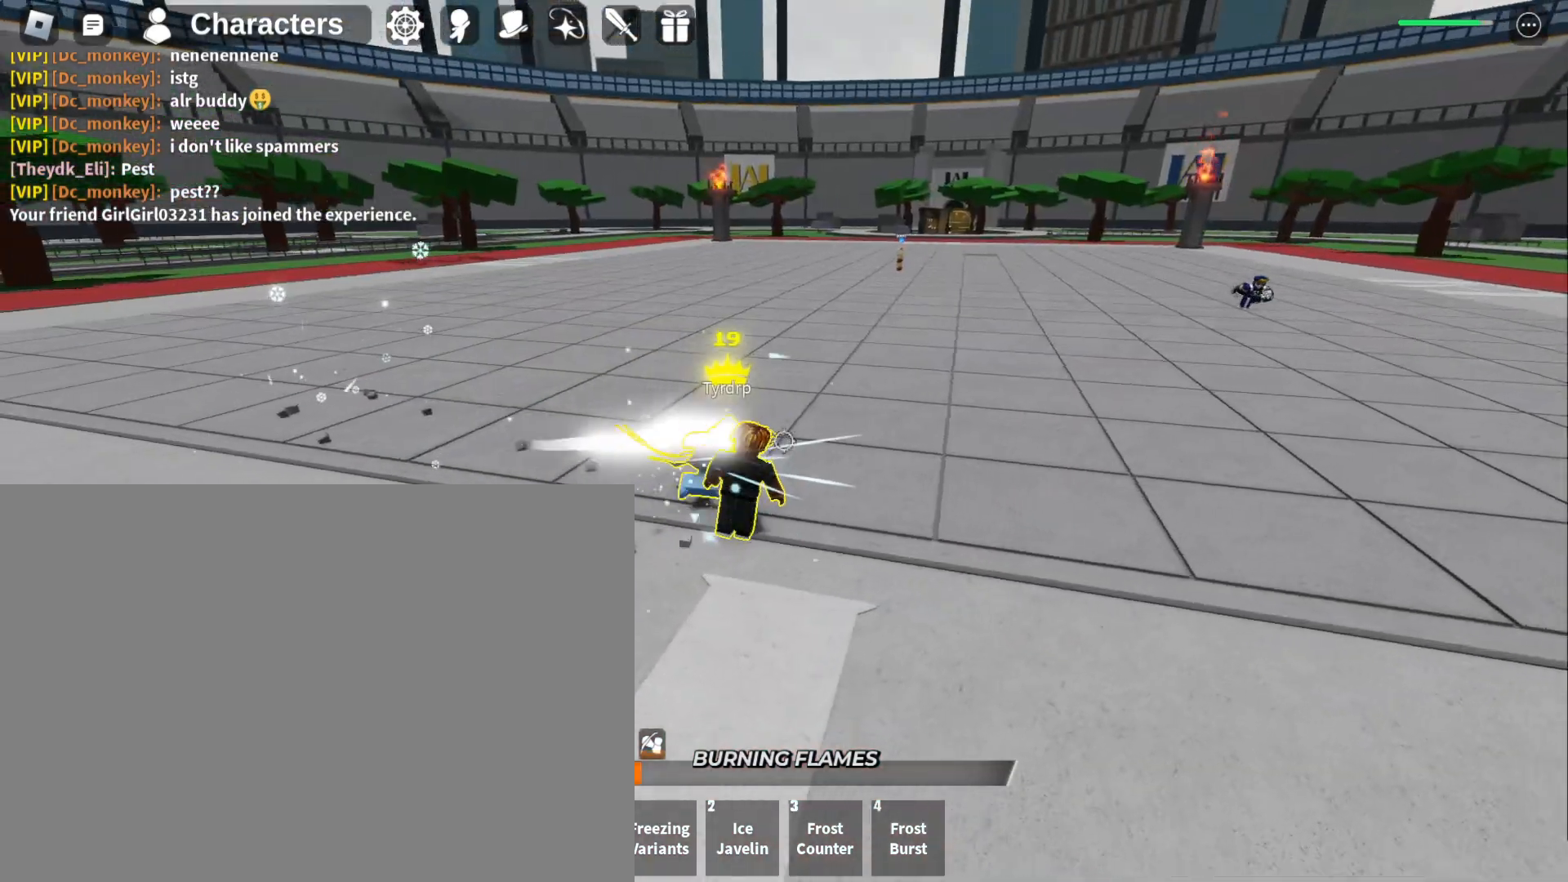
{"keys": ["f", "s"], "mouse": [], "events": [[167, "f", "down"], [233, "w", "up"], [300, "s", "down"]]}
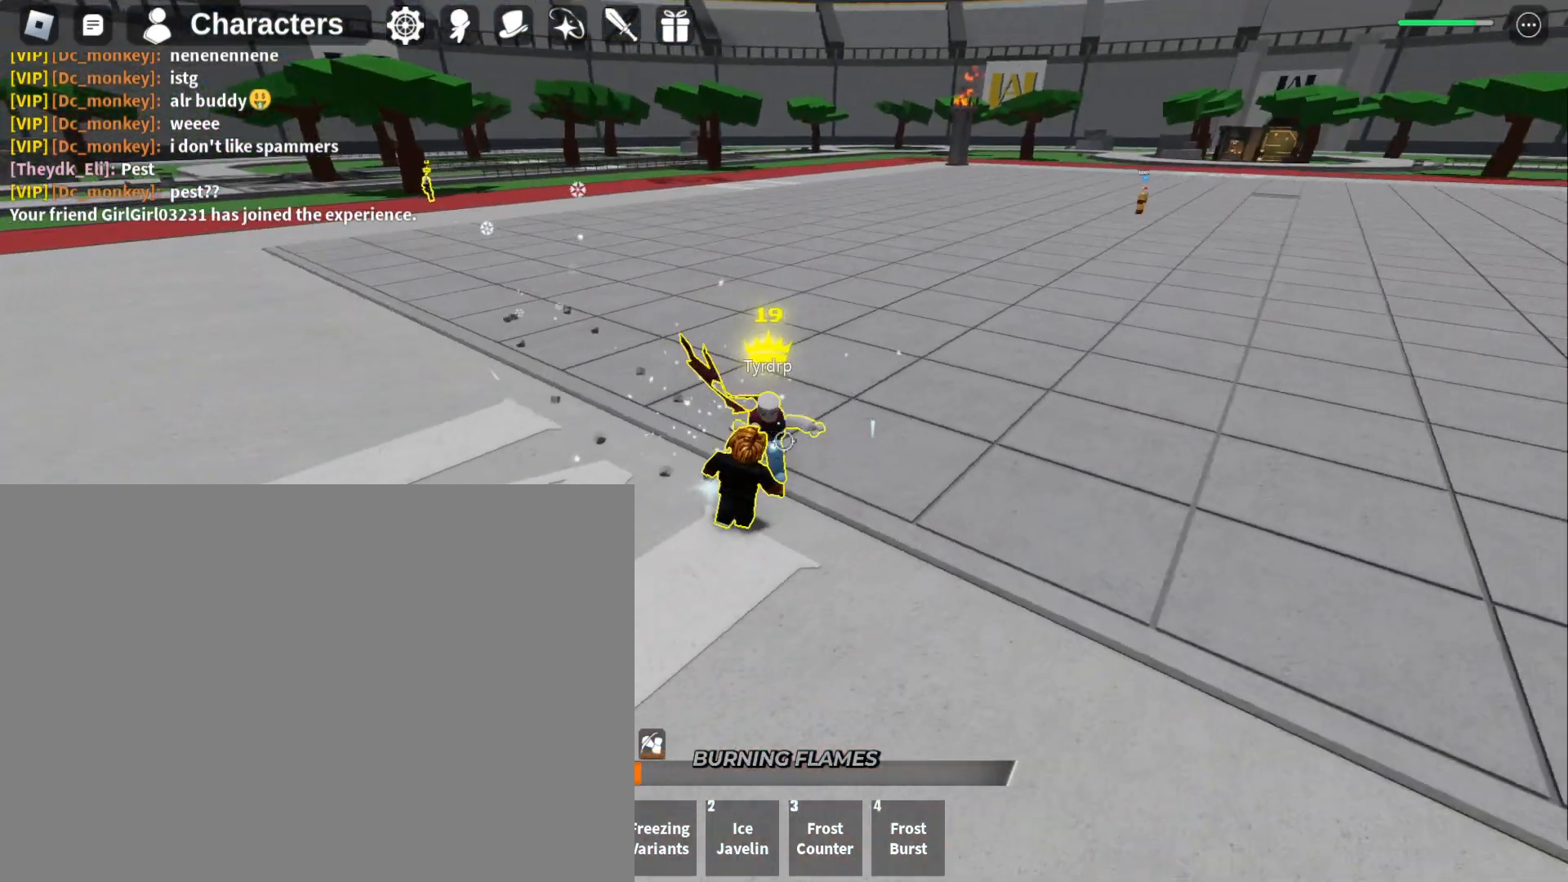
{"keys": ["f", "s"], "mouse": [], "events": []}
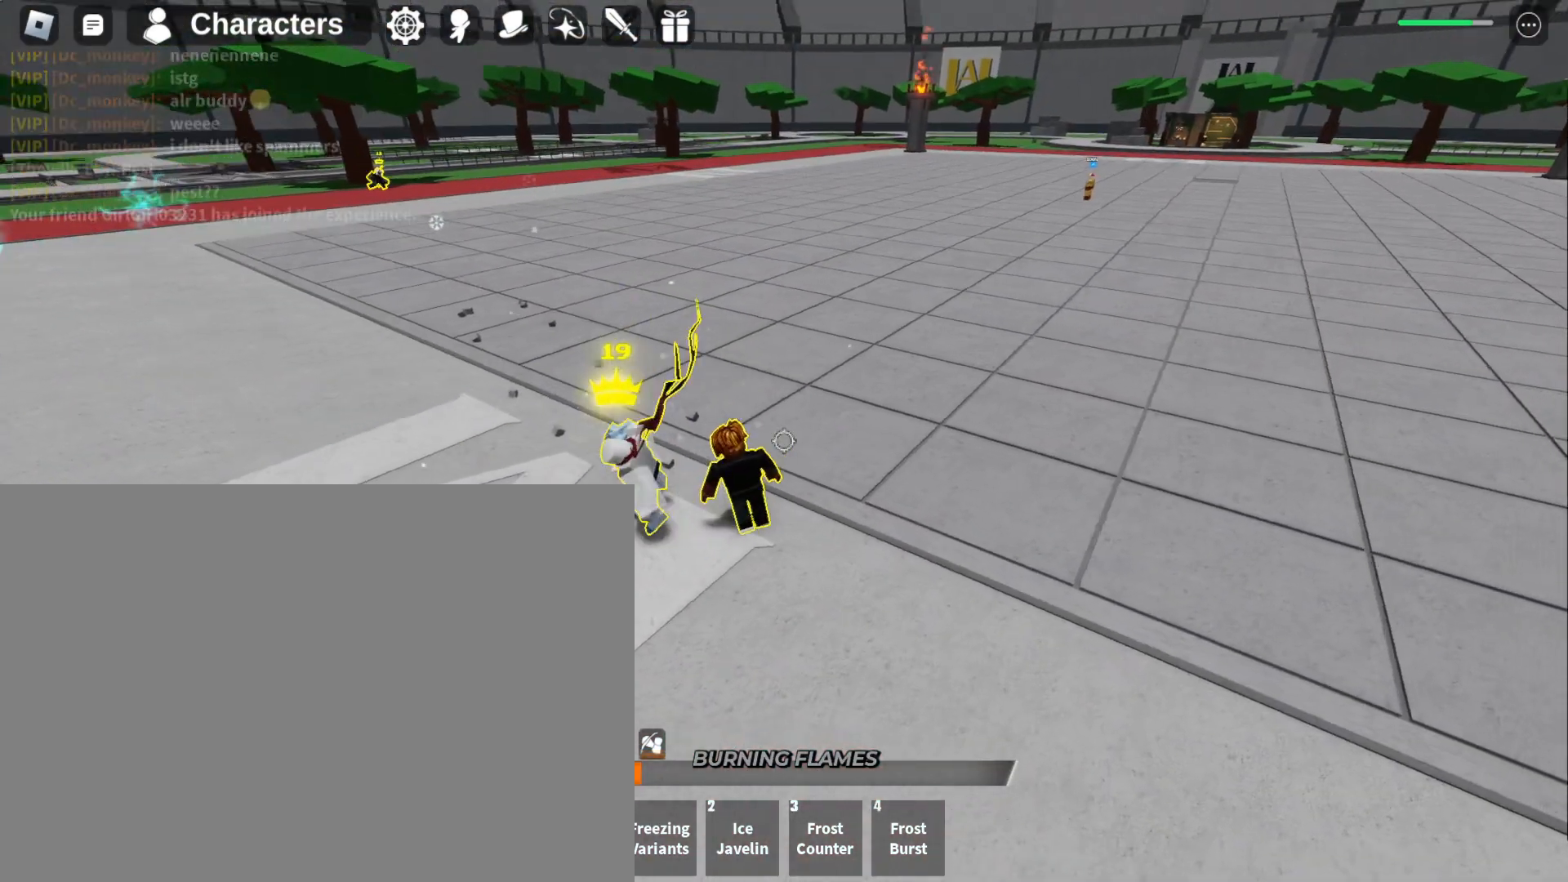
{"keys": ["f", "s"], "mouse": [], "events": []}
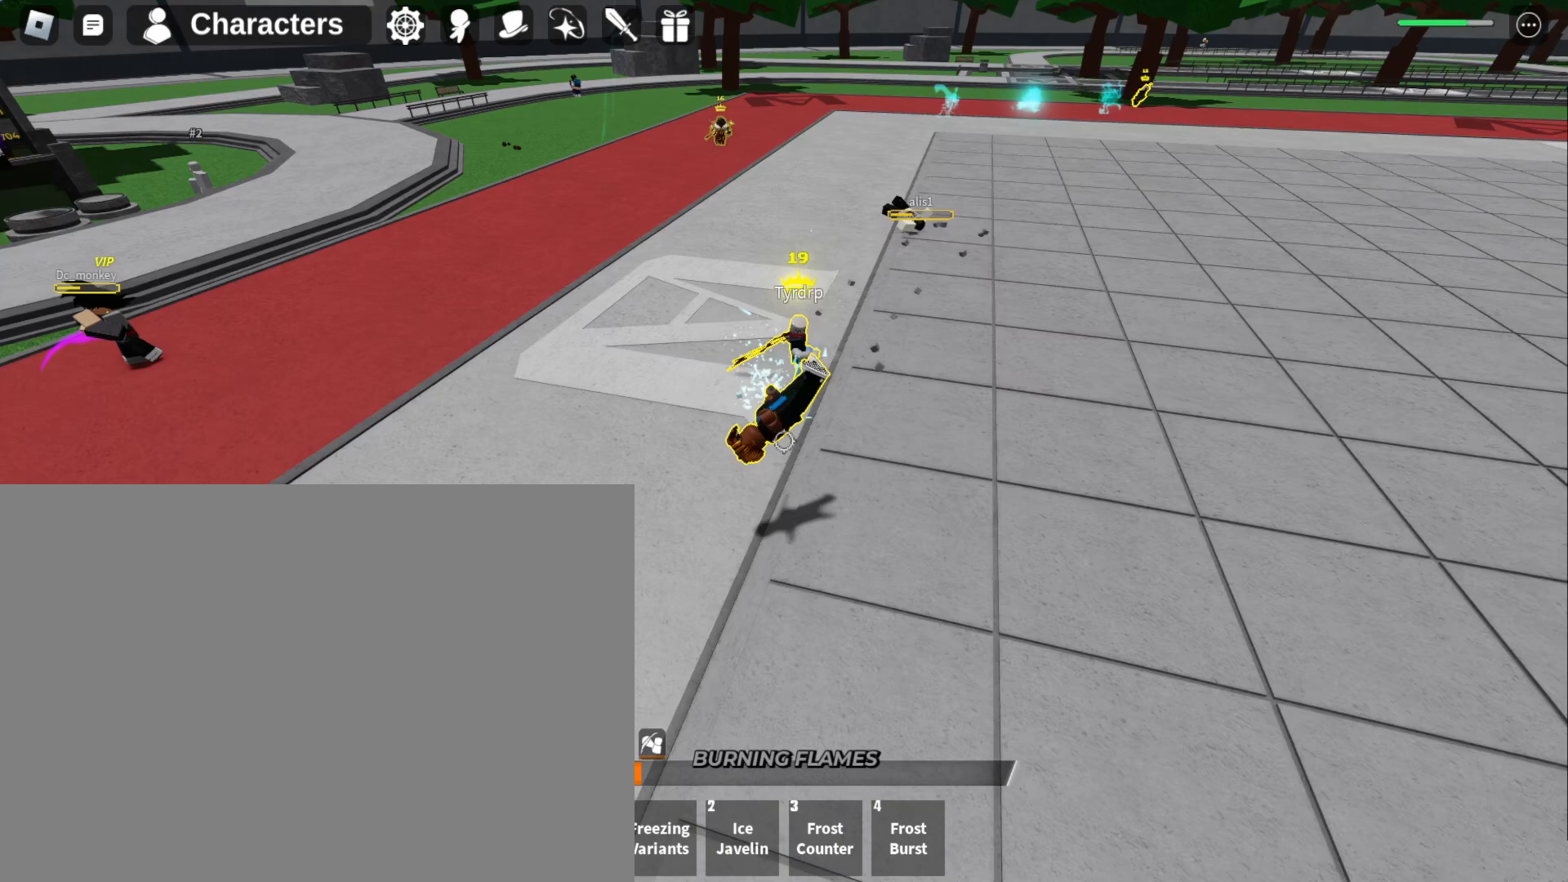
{"keys": ["f", "s"], "mouse": [], "events": []}
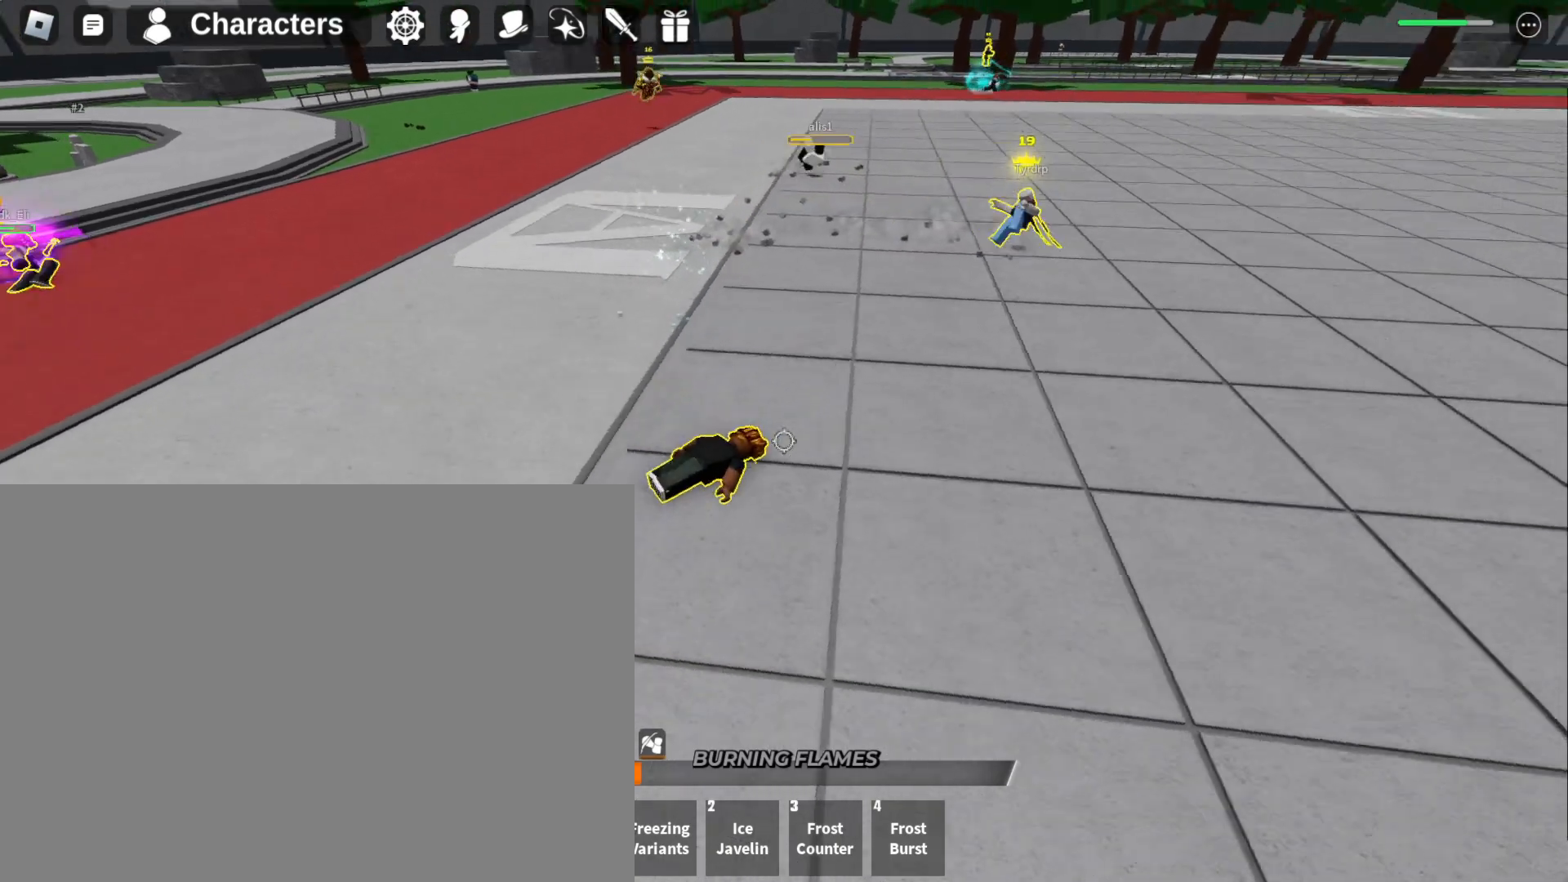
{"keys": ["f", "s"], "mouse": [], "events": []}
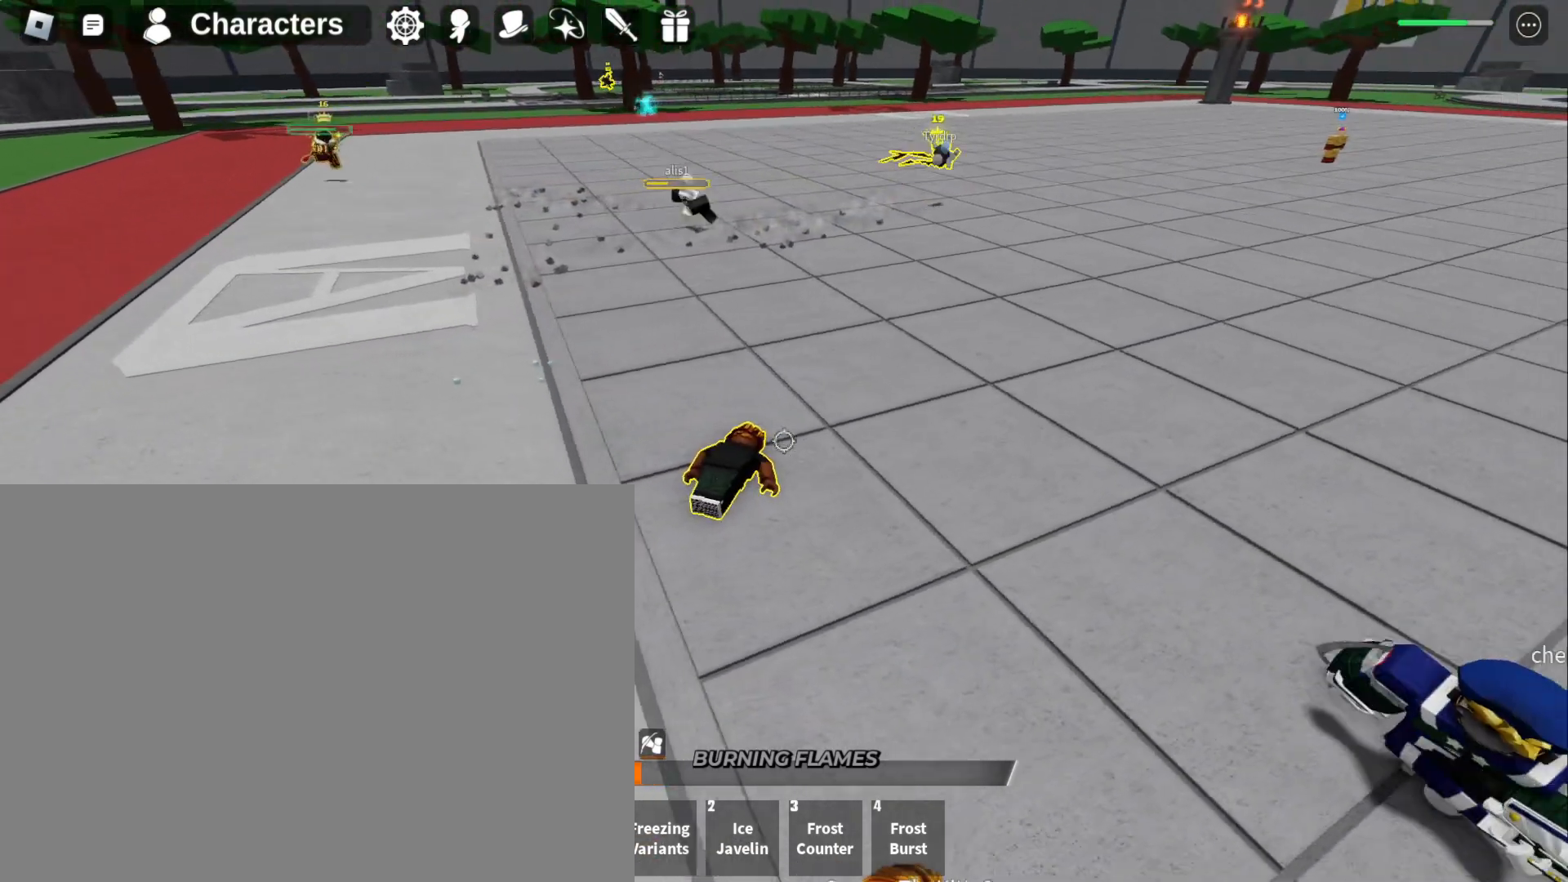
{"keys": ["a", "f", "s"], "mouse": [], "events": [[500, "a", "down"]]}
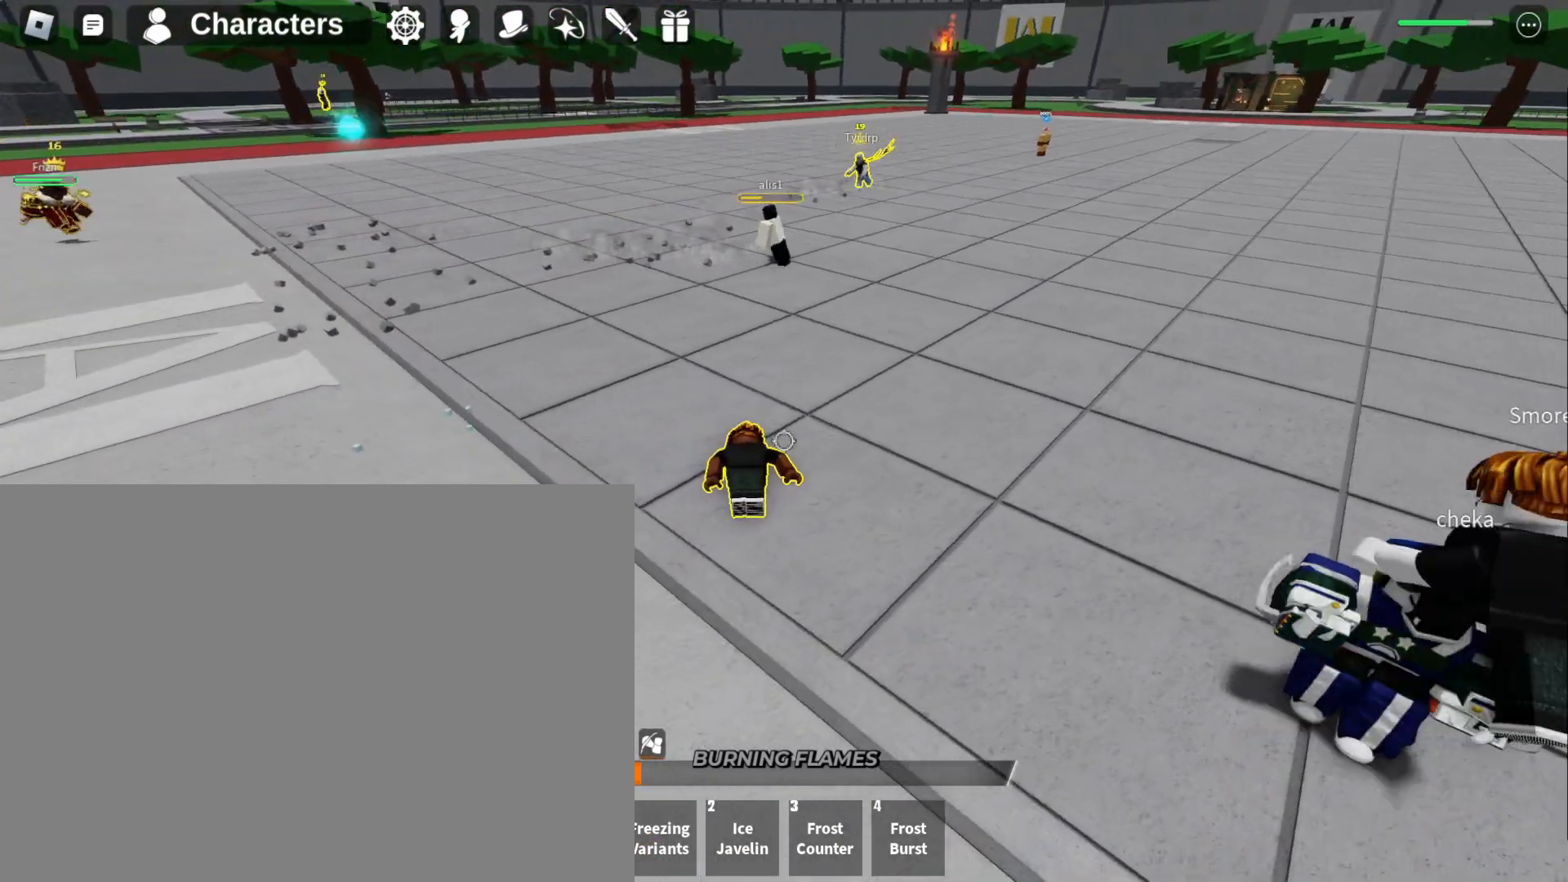
{"keys": ["a", "f", "s"], "mouse": [], "events": []}
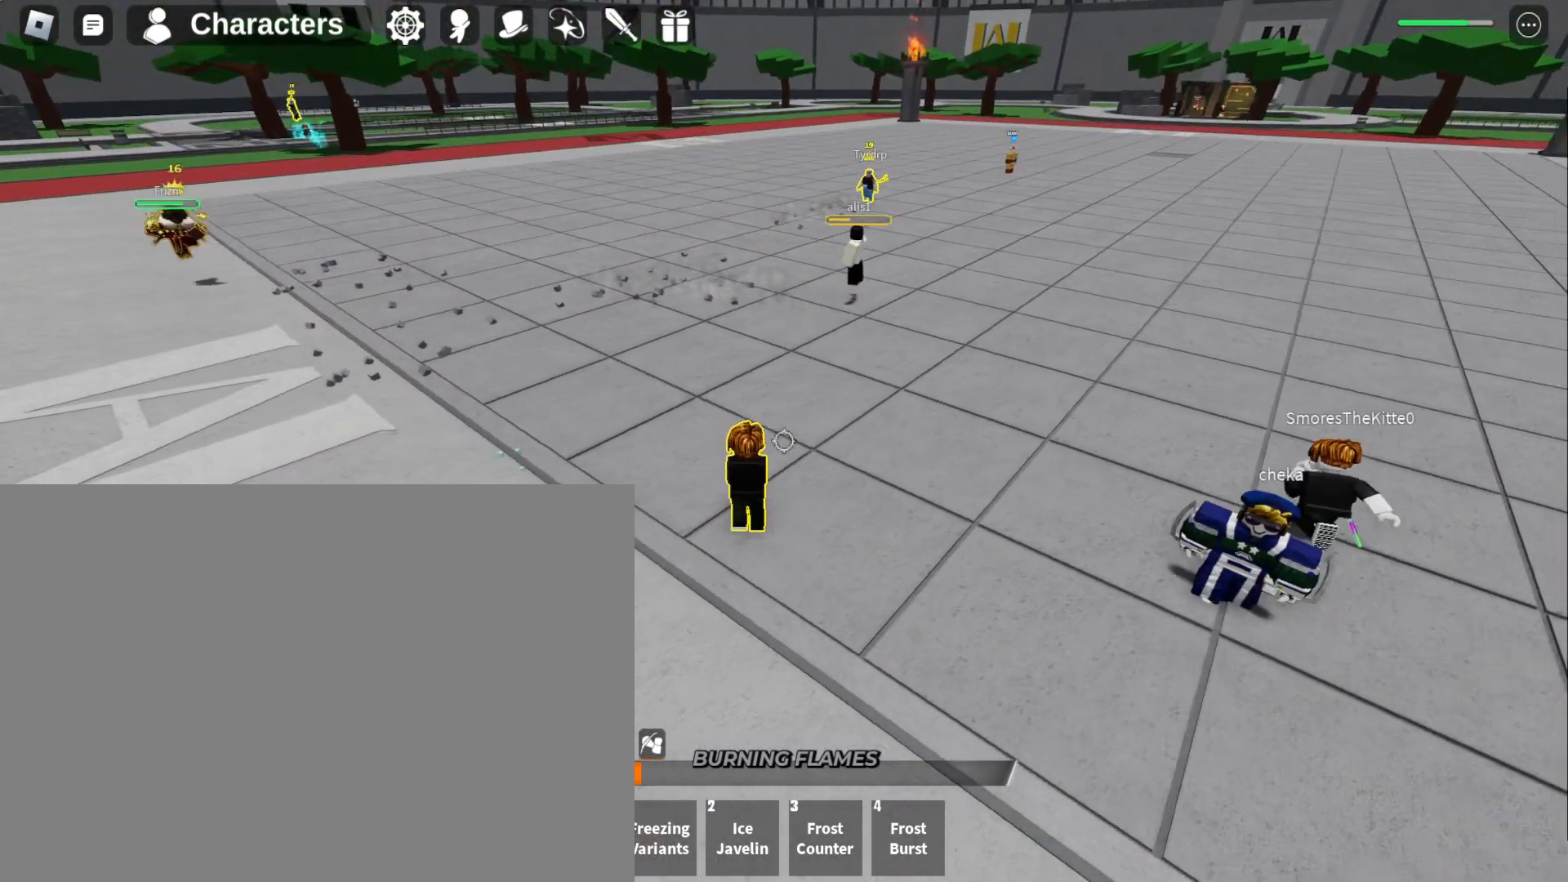
{"keys": ["a", "w"], "mouse": [], "events": [[67, "f", "up"], [133, "s", "up"], [367, "w", "down"]]}
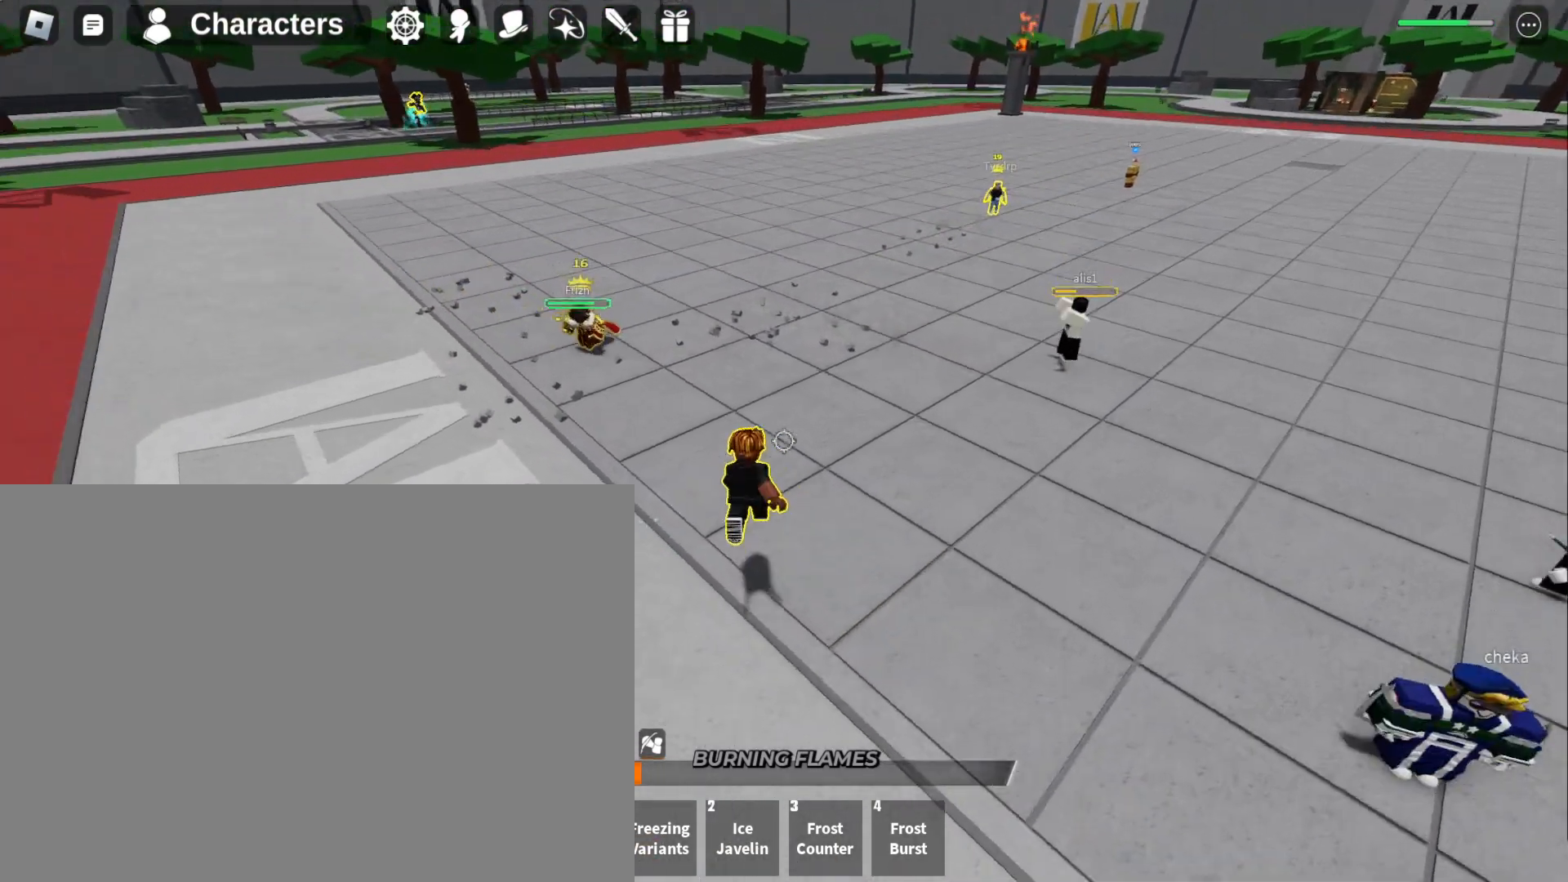
{"keys": ["a", "w"], "mouse": [], "events": []}
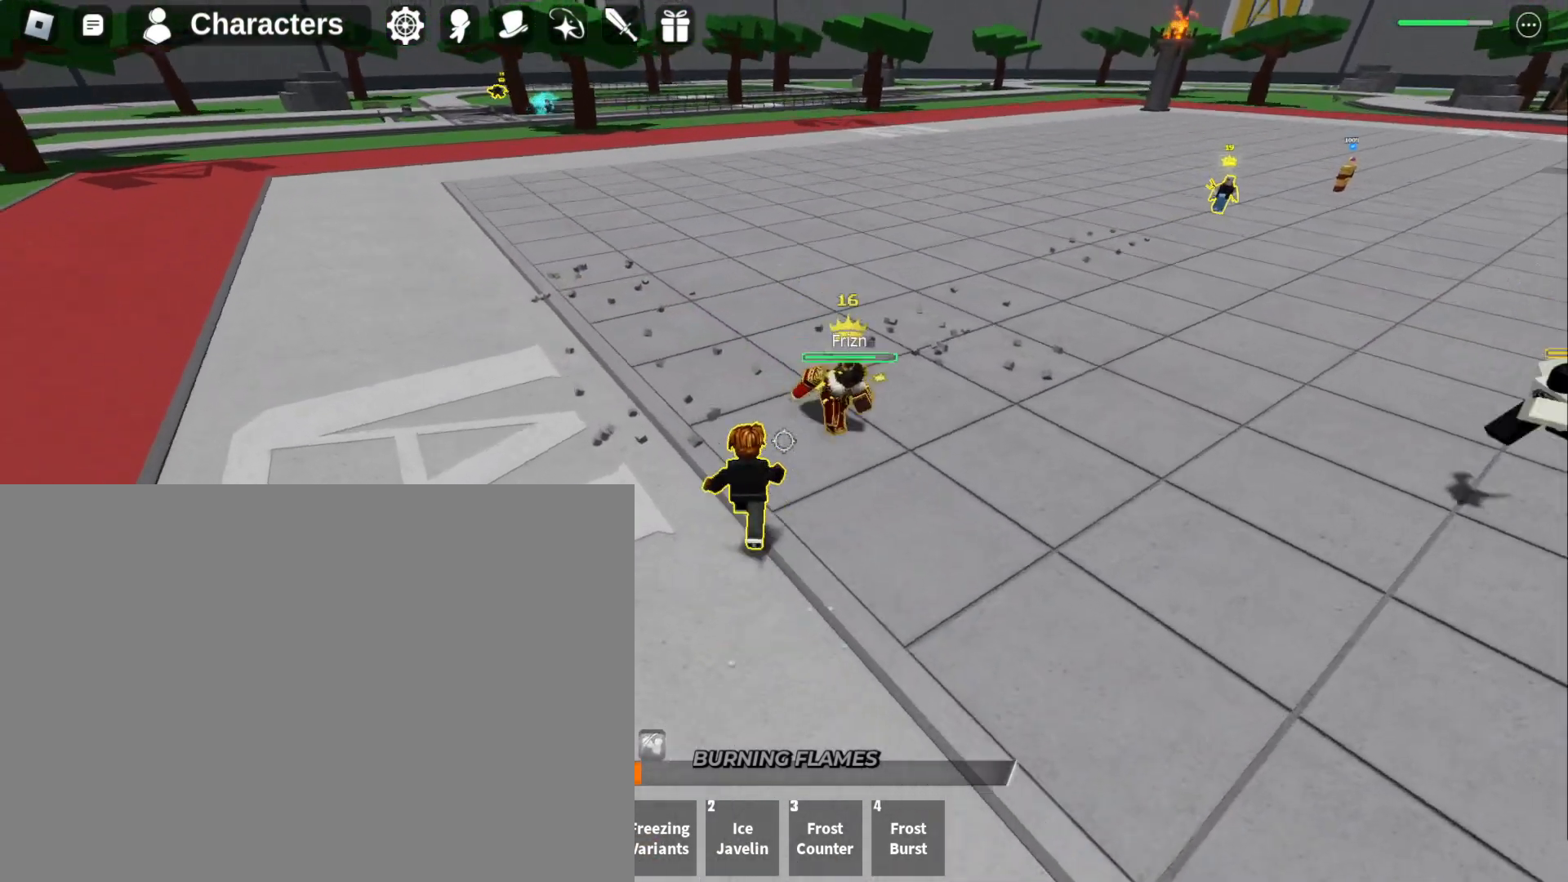
{"keys": ["w"], "mouse": [], "events": [[100, "a", "up"]]}